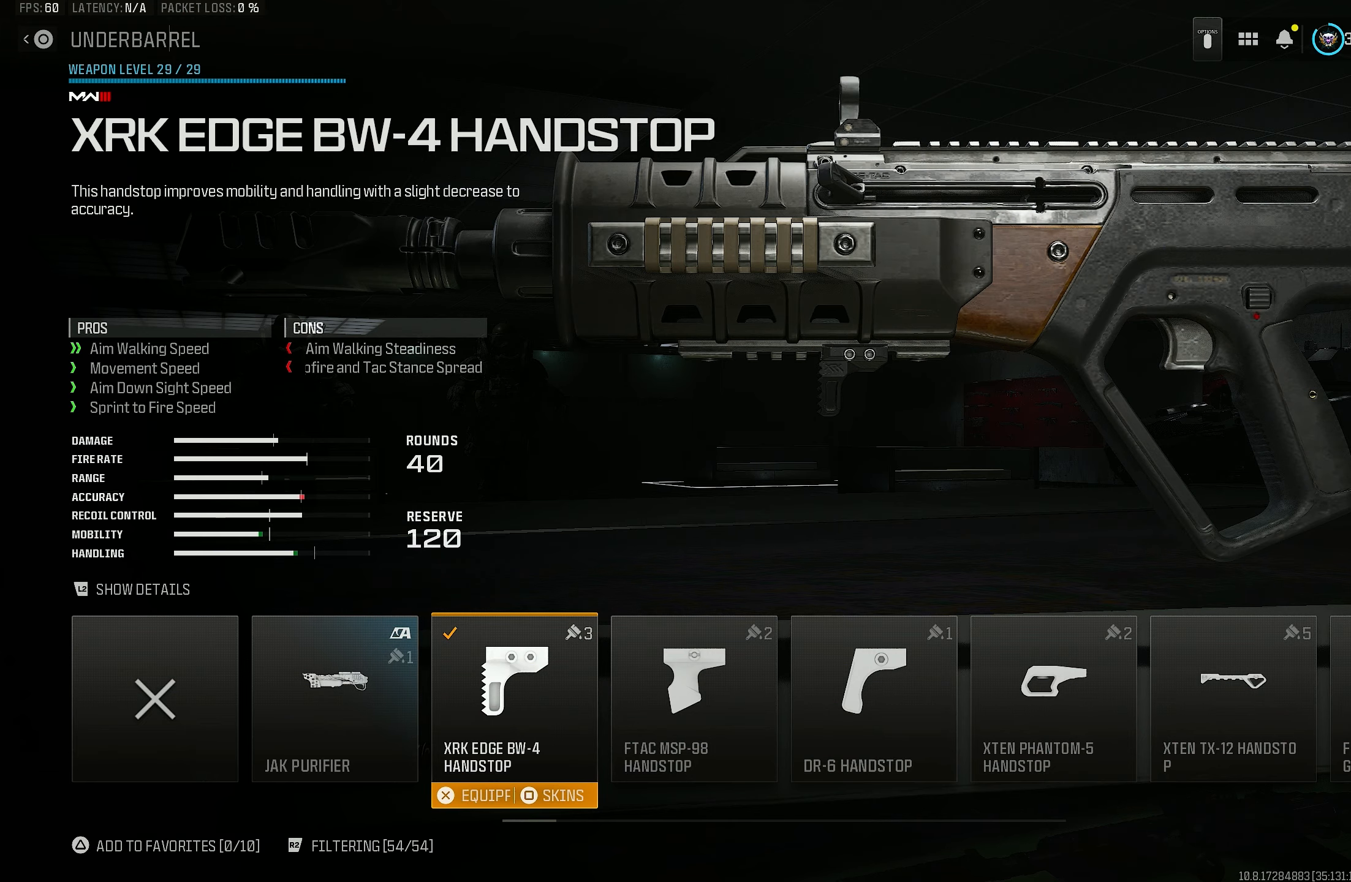
Gameplay with a controller (PlayStation layout); each line is a JSON object with the inputs held at the frame after it. "events" lists button and stick changes between this image and that frame as [ms after this image, input, new state], when the widget could be followed in between.
{"buttons": [], "left_stick": "center", "right_stick": "center", "events": [[150, "CIRCLE", "down"], [283, "CIRCLE", "up"]]}
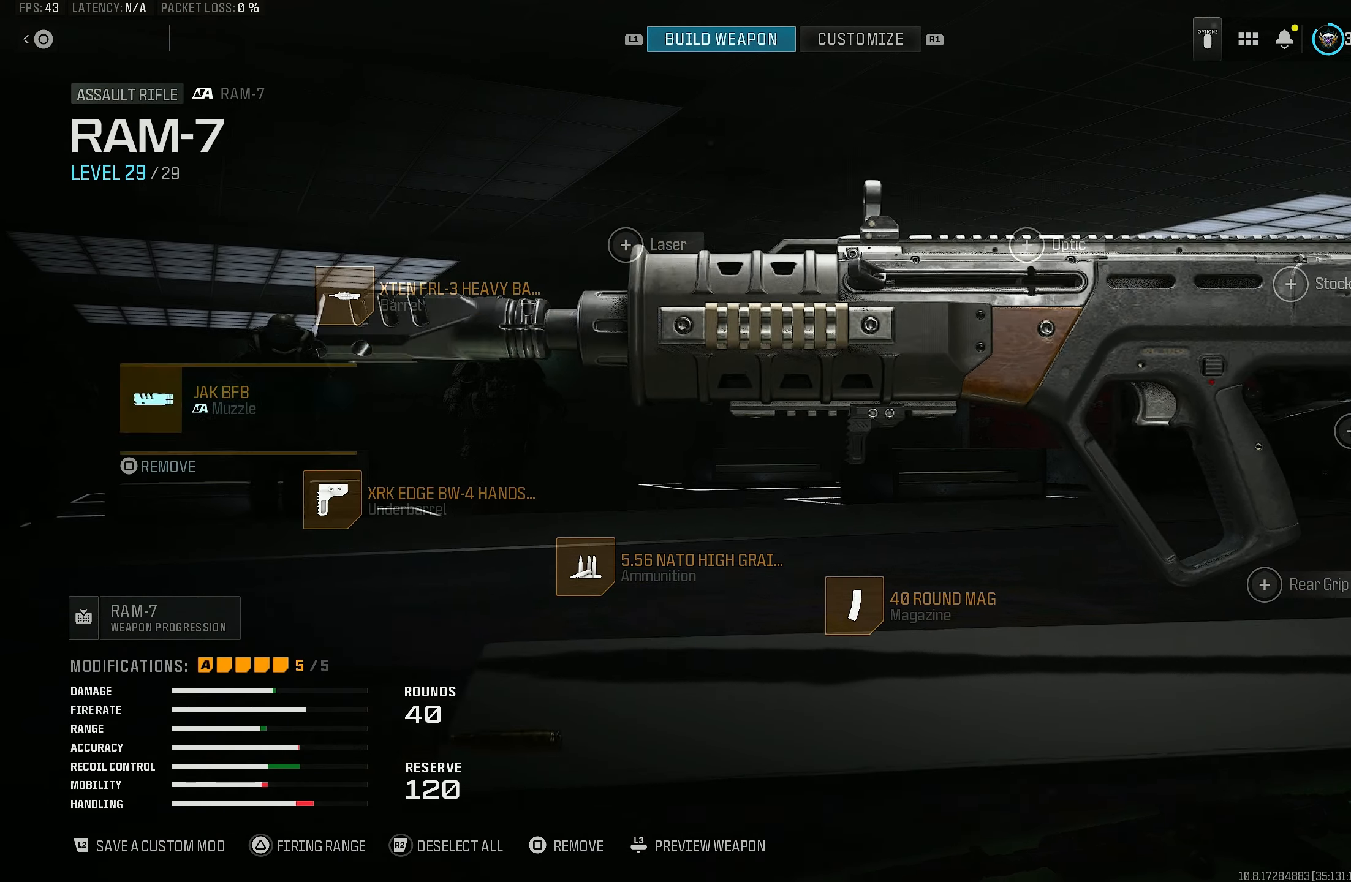
{"buttons": [], "left_stick": "center", "right_stick": "center", "events": [[50, "DPAD_RIGHT", "down"], [133, "DPAD_RIGHT", "up"], [216, "DPAD_RIGHT", "down"], [283, "DPAD_RIGHT", "up"]]}
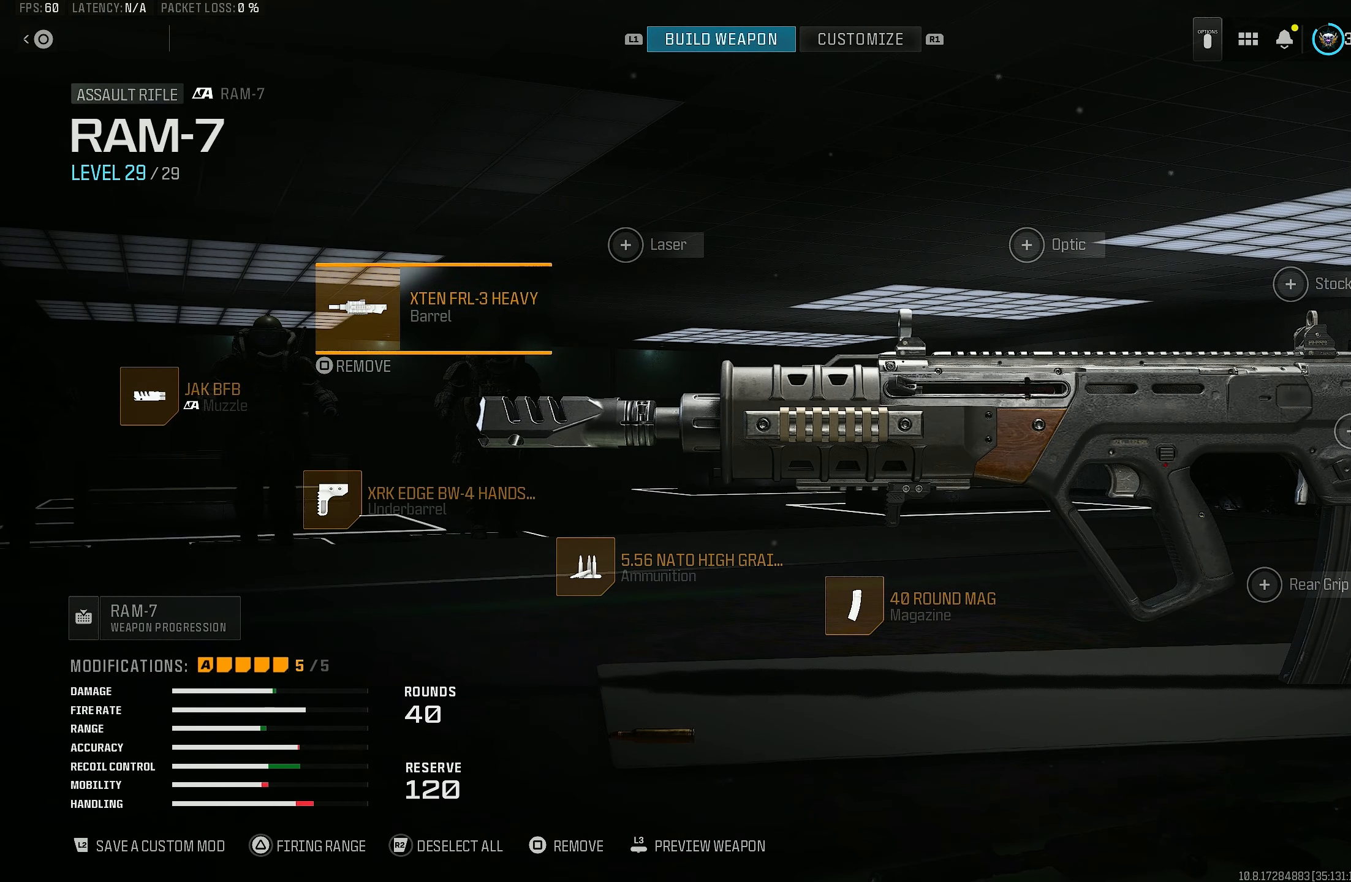
{"buttons": [], "left_stick": "center", "right_stick": "center", "events": [[150, "DPAD_DOWN", "down"], [250, "DPAD_DOWN", "up"], [350, "DPAD_RIGHT", "down"], [466, "DPAD_RIGHT", "up"]]}
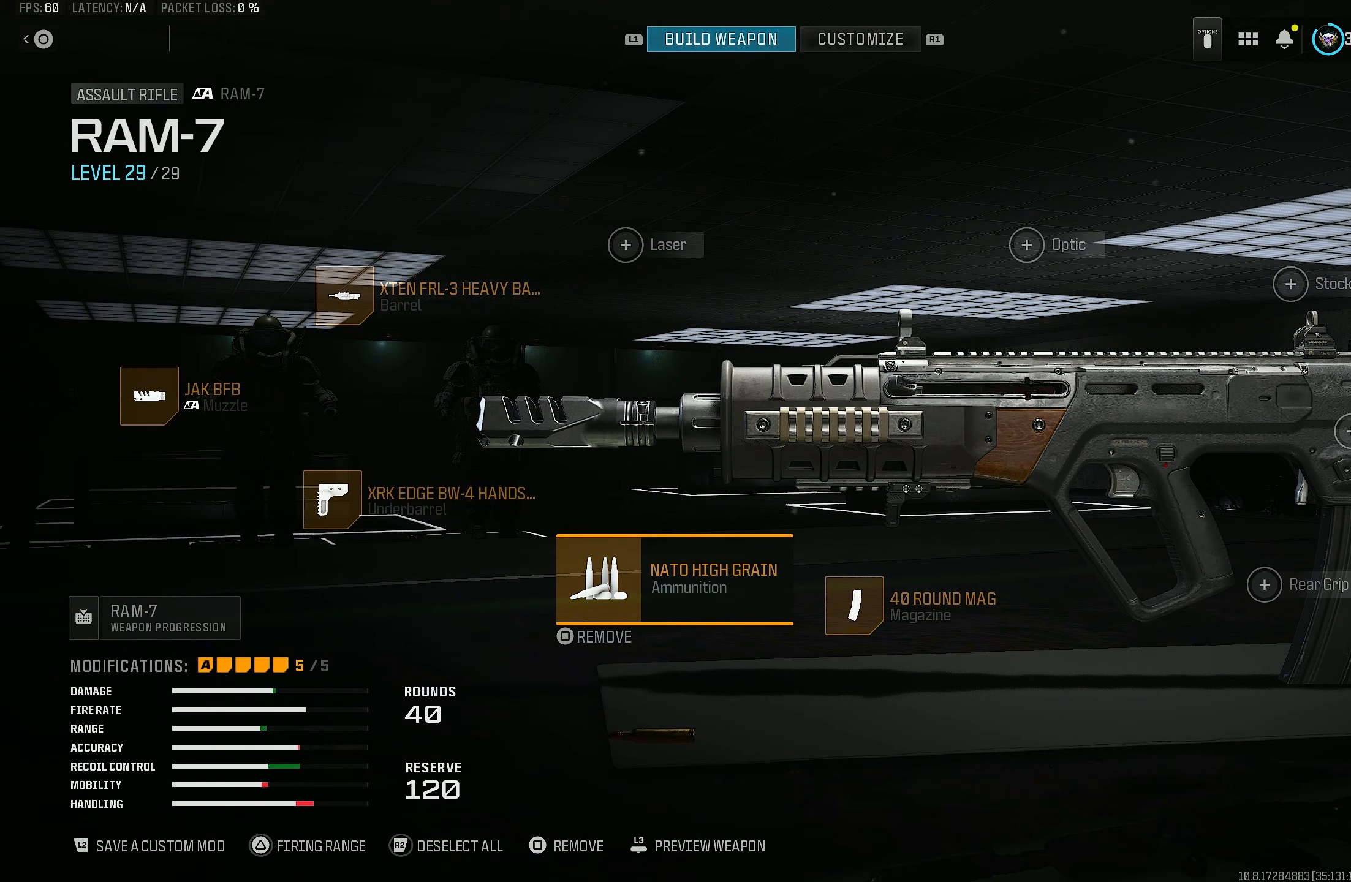
{"buttons": [], "left_stick": "center", "right_stick": "center", "events": [[83, "CROSS", "down"], [250, "CROSS", "up"]]}
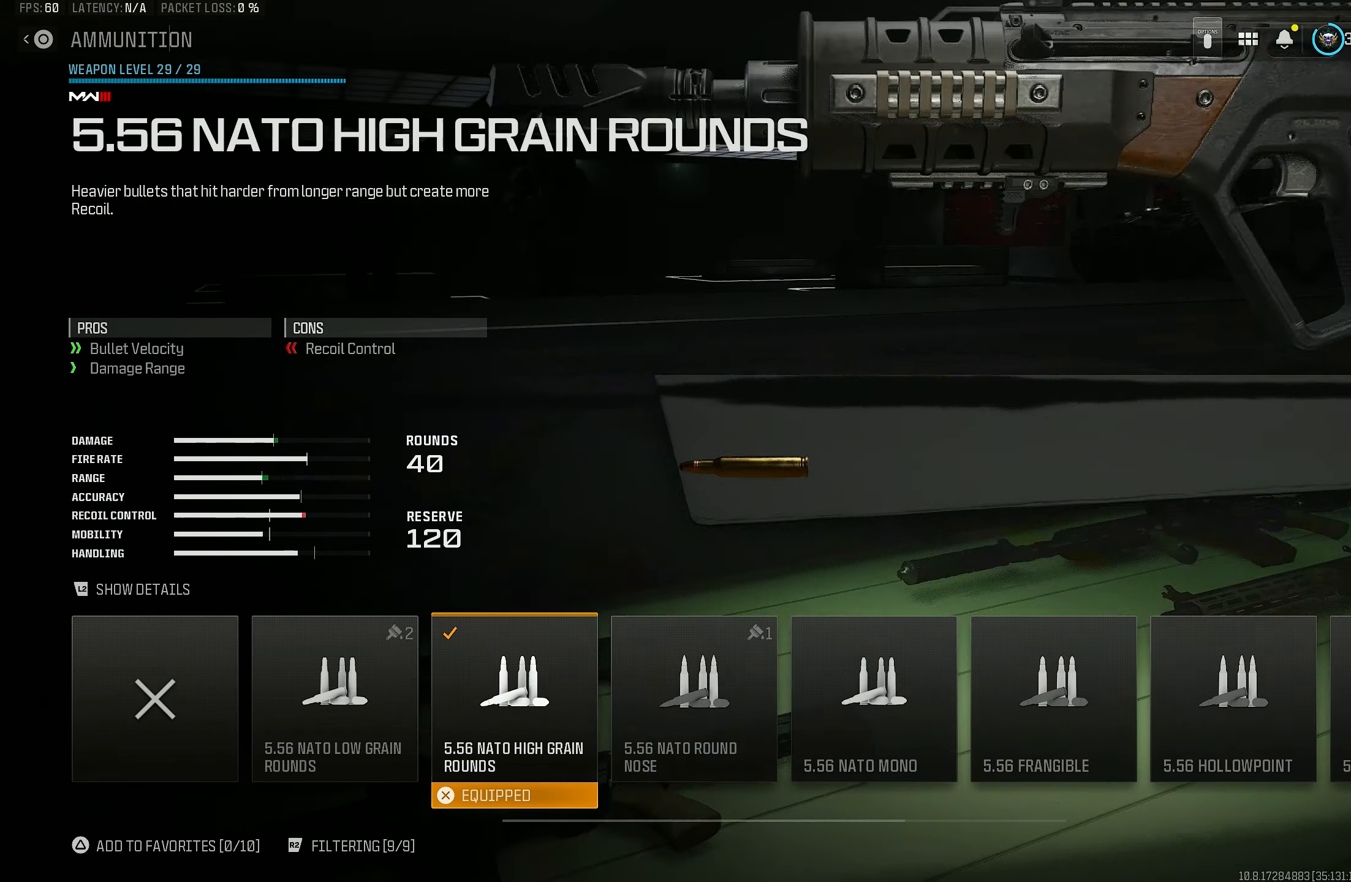
{"buttons": [], "left_stick": "center", "right_stick": "center", "events": []}
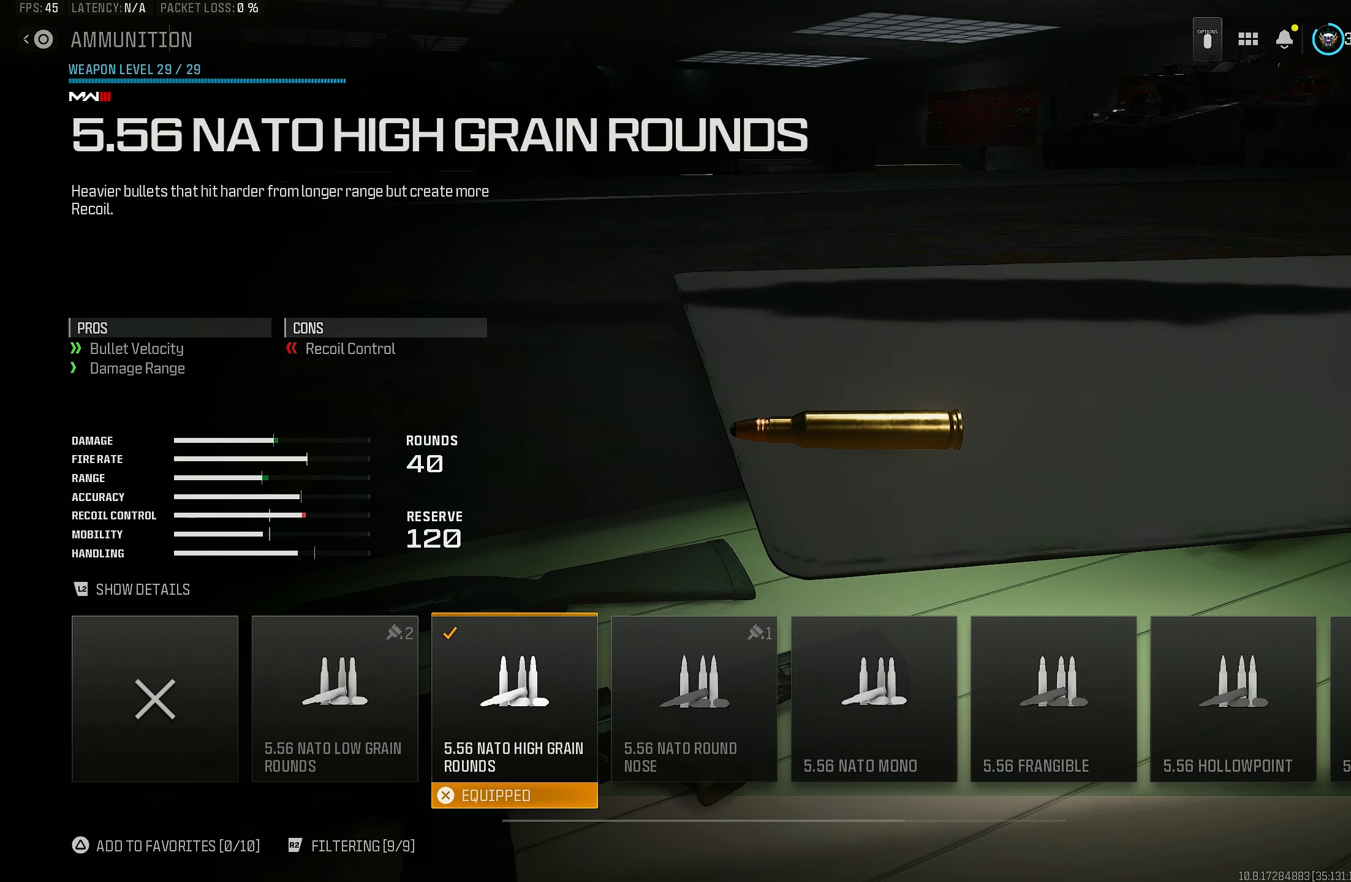
{"buttons": ["CIRCLE"], "left_stick": "center", "right_stick": "center", "events": [[483, "CIRCLE", "down"]]}
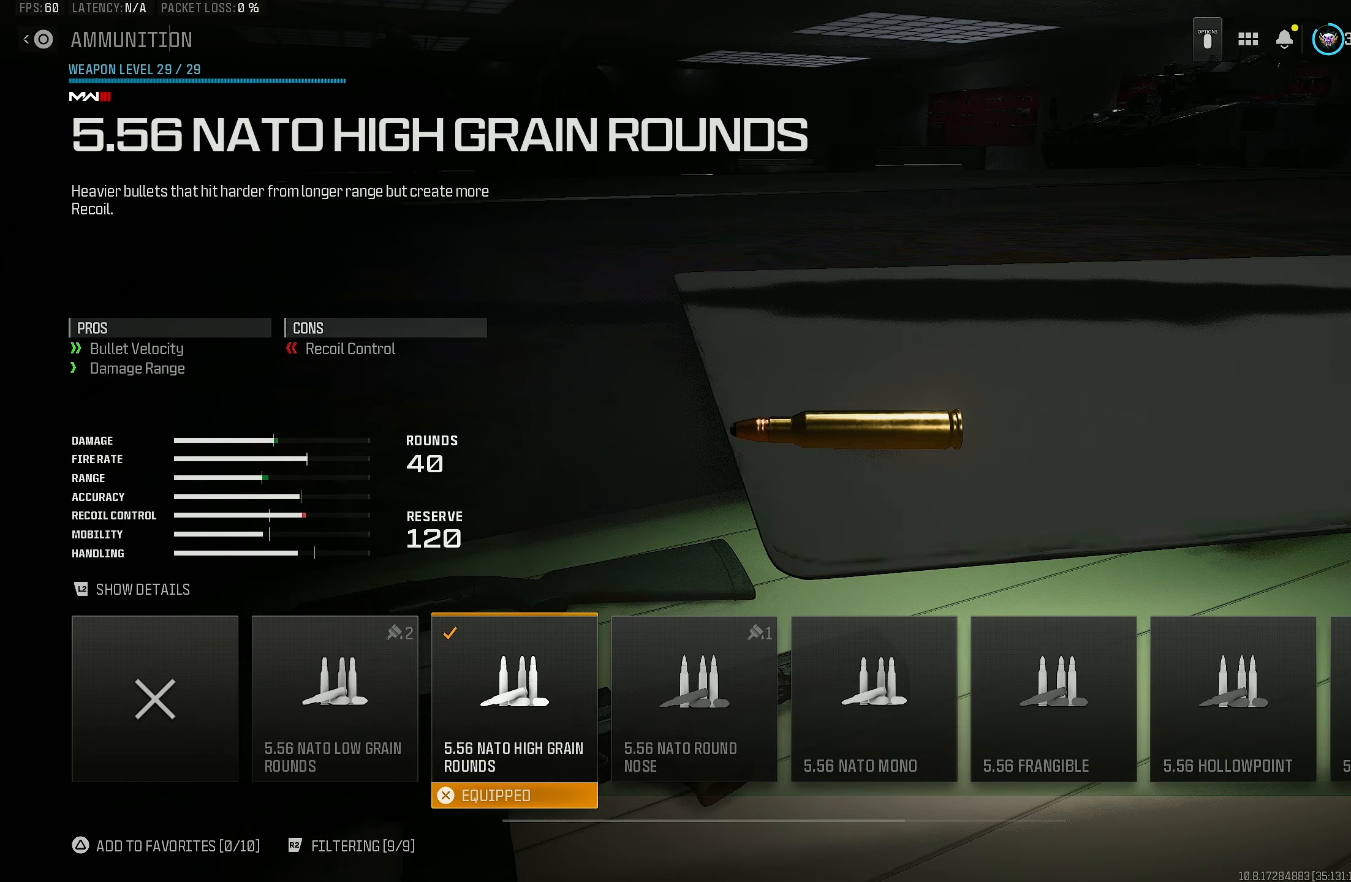
{"buttons": [], "left_stick": "center", "right_stick": "center", "events": [[83, "CIRCLE", "up"], [200, "DPAD_RIGHT", "down"], [283, "DPAD_RIGHT", "up"], [350, "DPAD_RIGHT", "down"], [467, "DPAD_RIGHT", "up"]]}
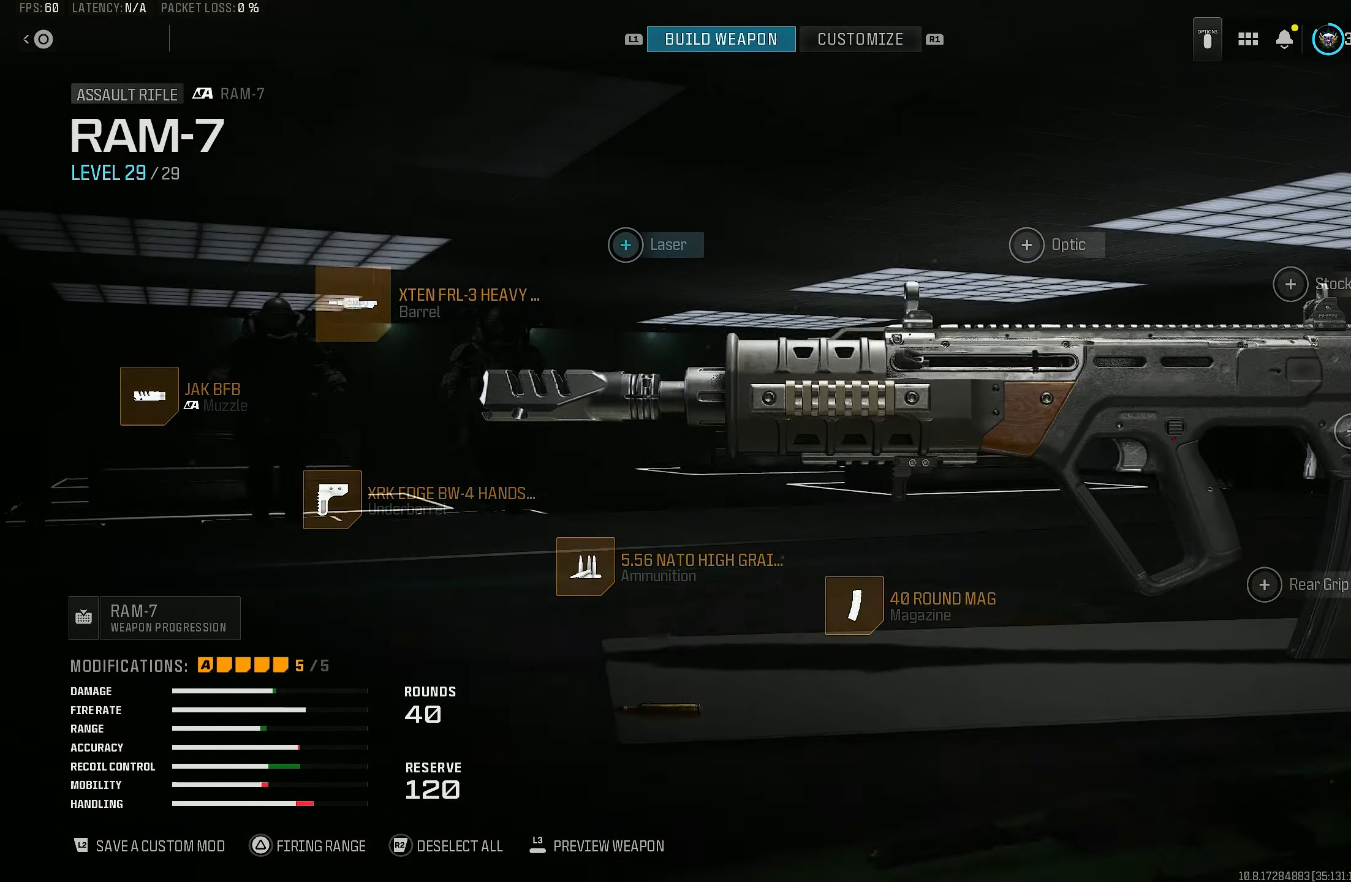
{"buttons": ["DPAD_RIGHT"], "left_stick": "center", "right_stick": "center", "events": [[50, "DPAD_RIGHT", "down"], [133, "DPAD_RIGHT", "up"], [250, "DPAD_DOWN", "down"], [367, "DPAD_DOWN", "up"], [450, "DPAD_RIGHT", "down"]]}
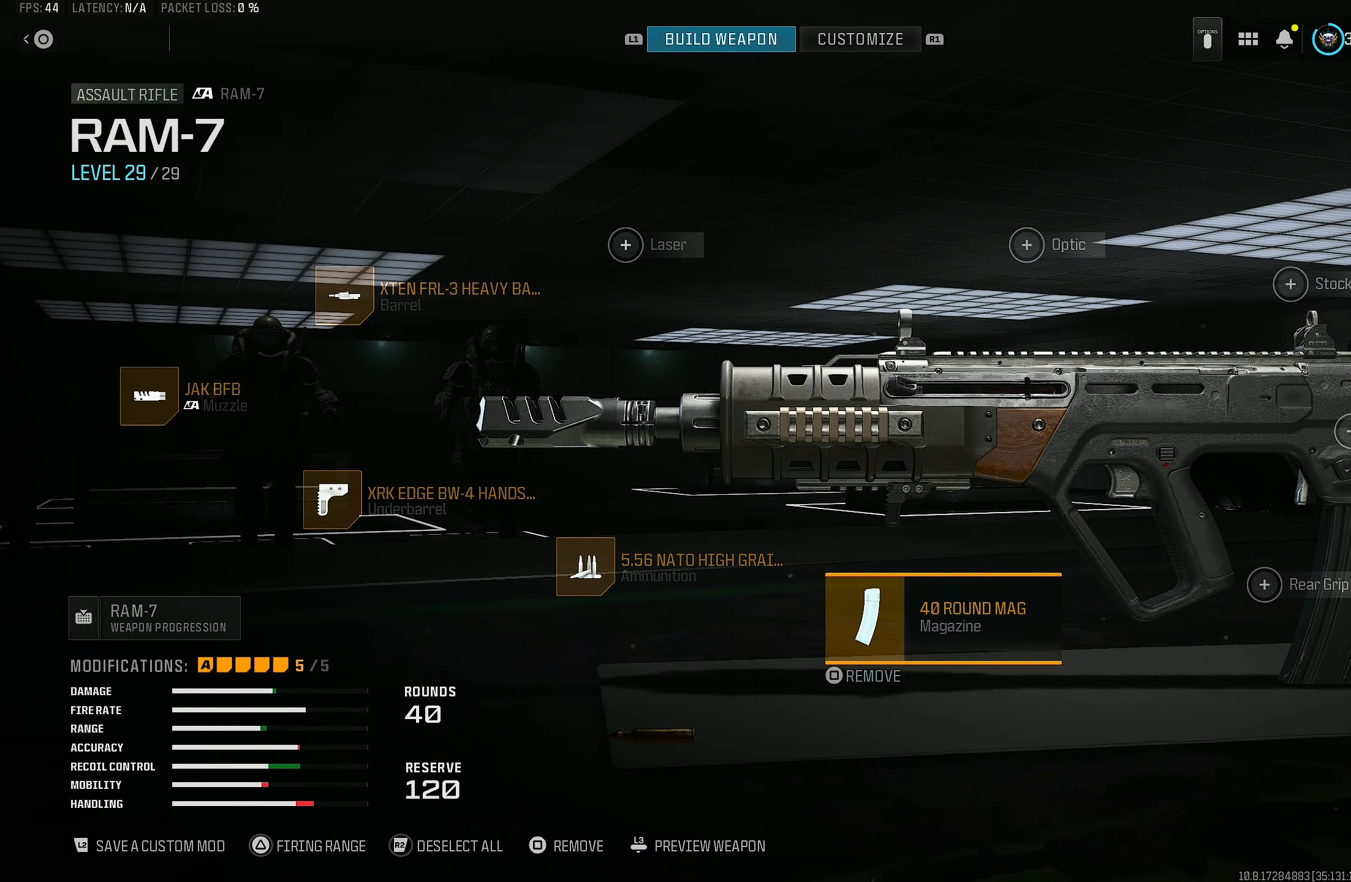
{"buttons": [], "left_stick": "center", "right_stick": "center", "events": [[83, "DPAD_RIGHT", "up"]]}
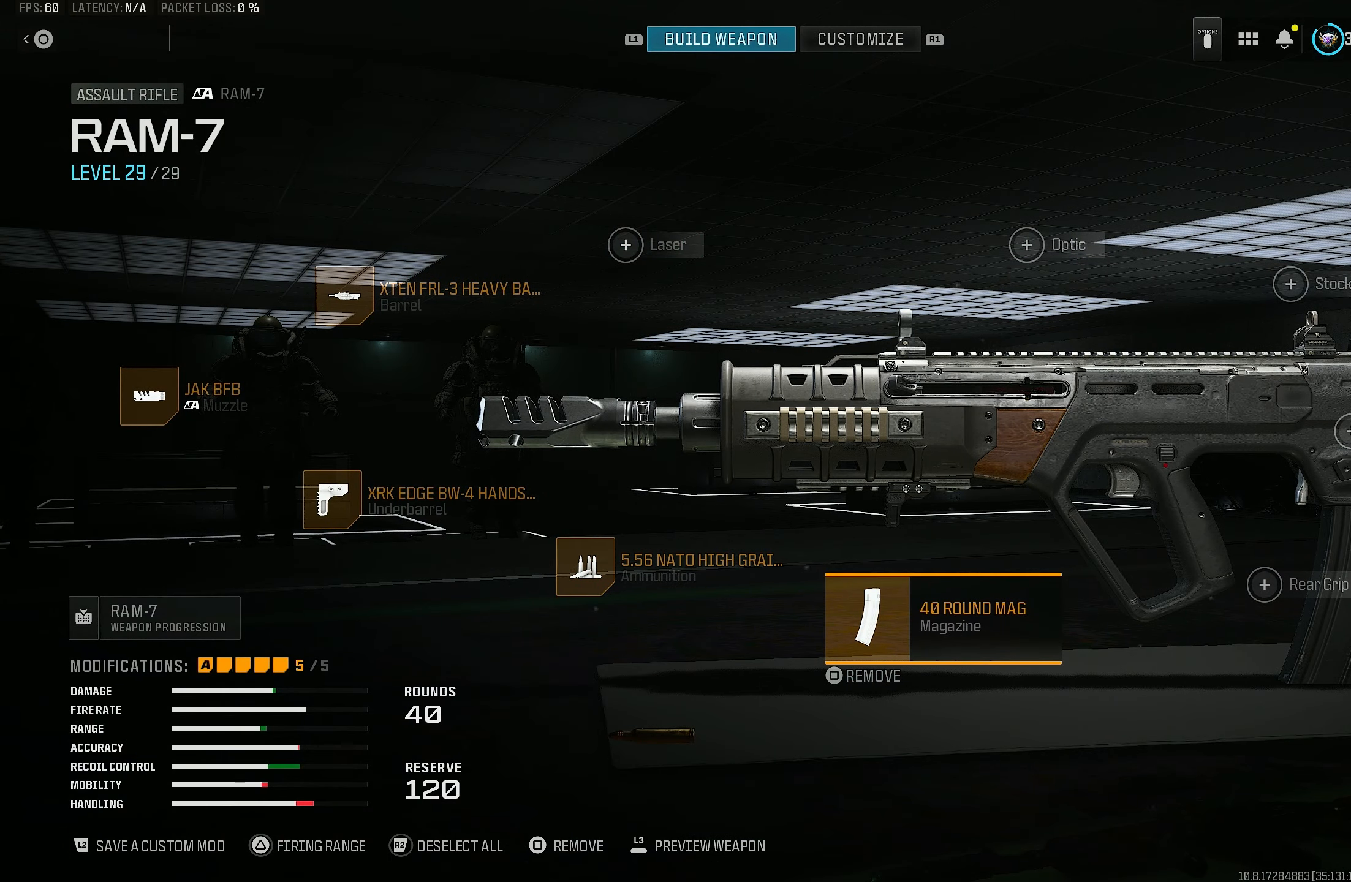
{"buttons": ["TRIANGLE"], "left_stick": "center", "right_stick": "center", "events": [[167, "TRIANGLE", "down"]]}
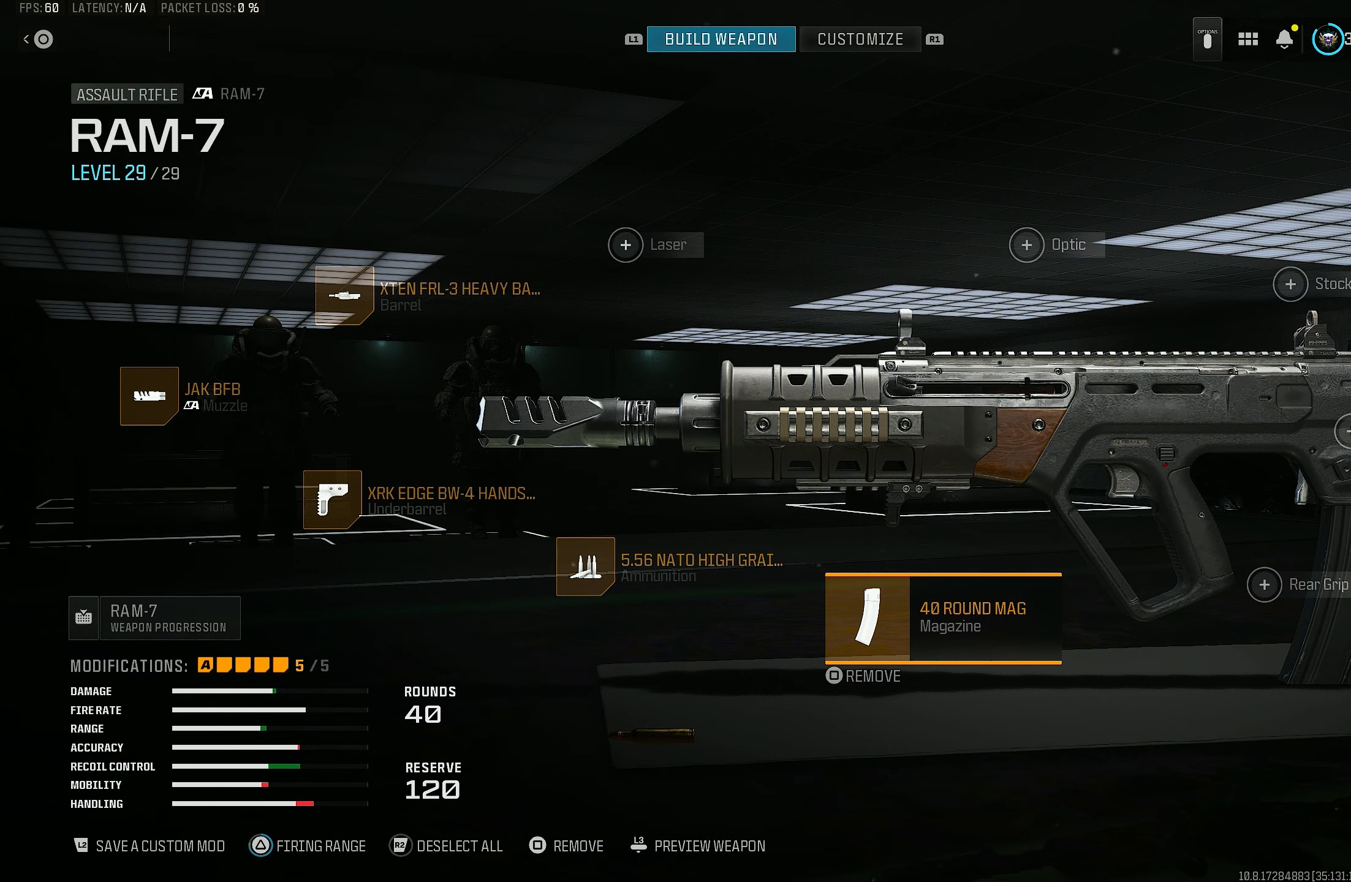
{"buttons": ["TRIANGLE"], "left_stick": "center", "right_stick": "center", "events": []}
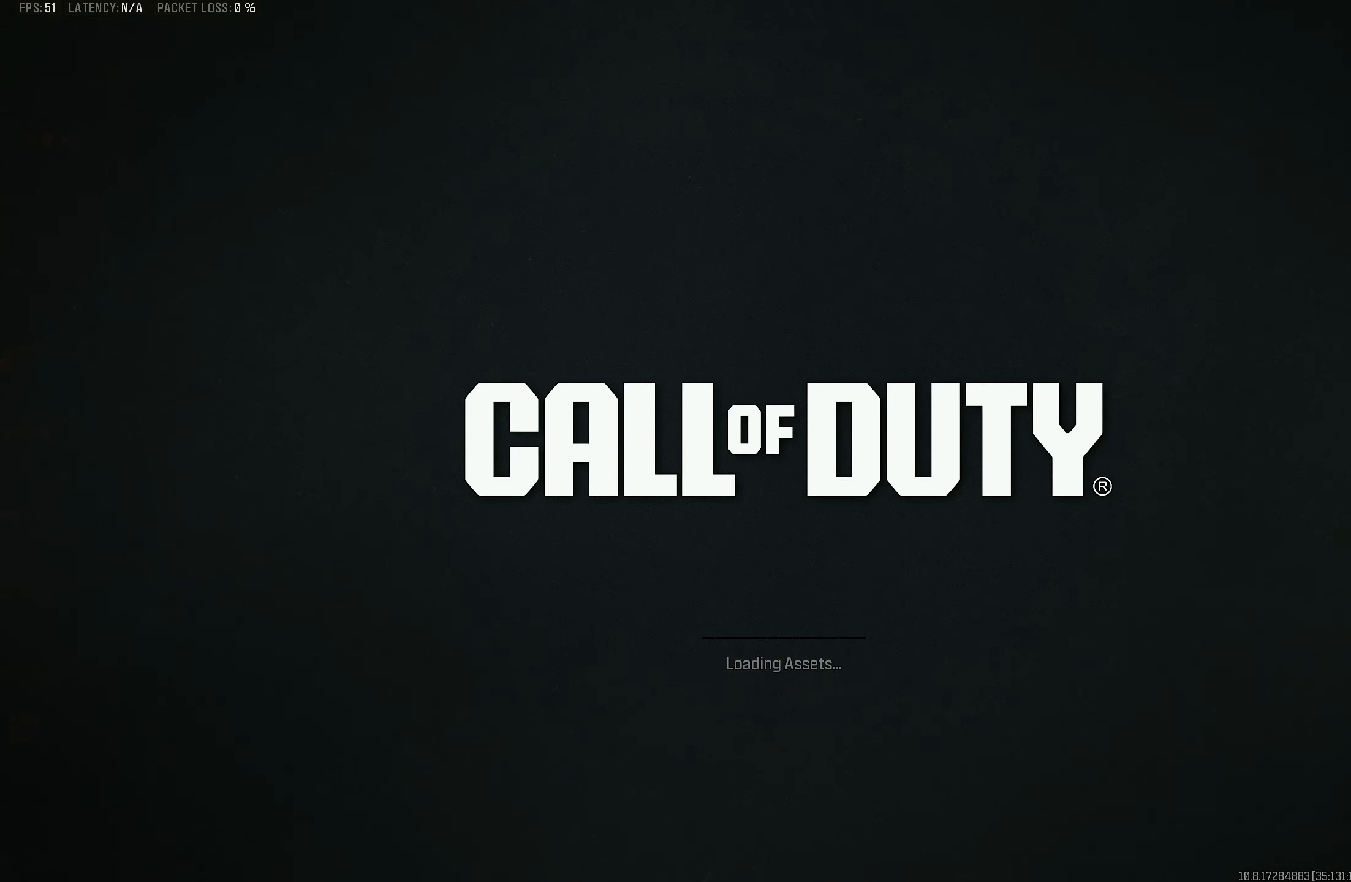
{"buttons": [], "left_stick": "center", "right_stick": "center", "events": [[417, "TRIANGLE", "up"]]}
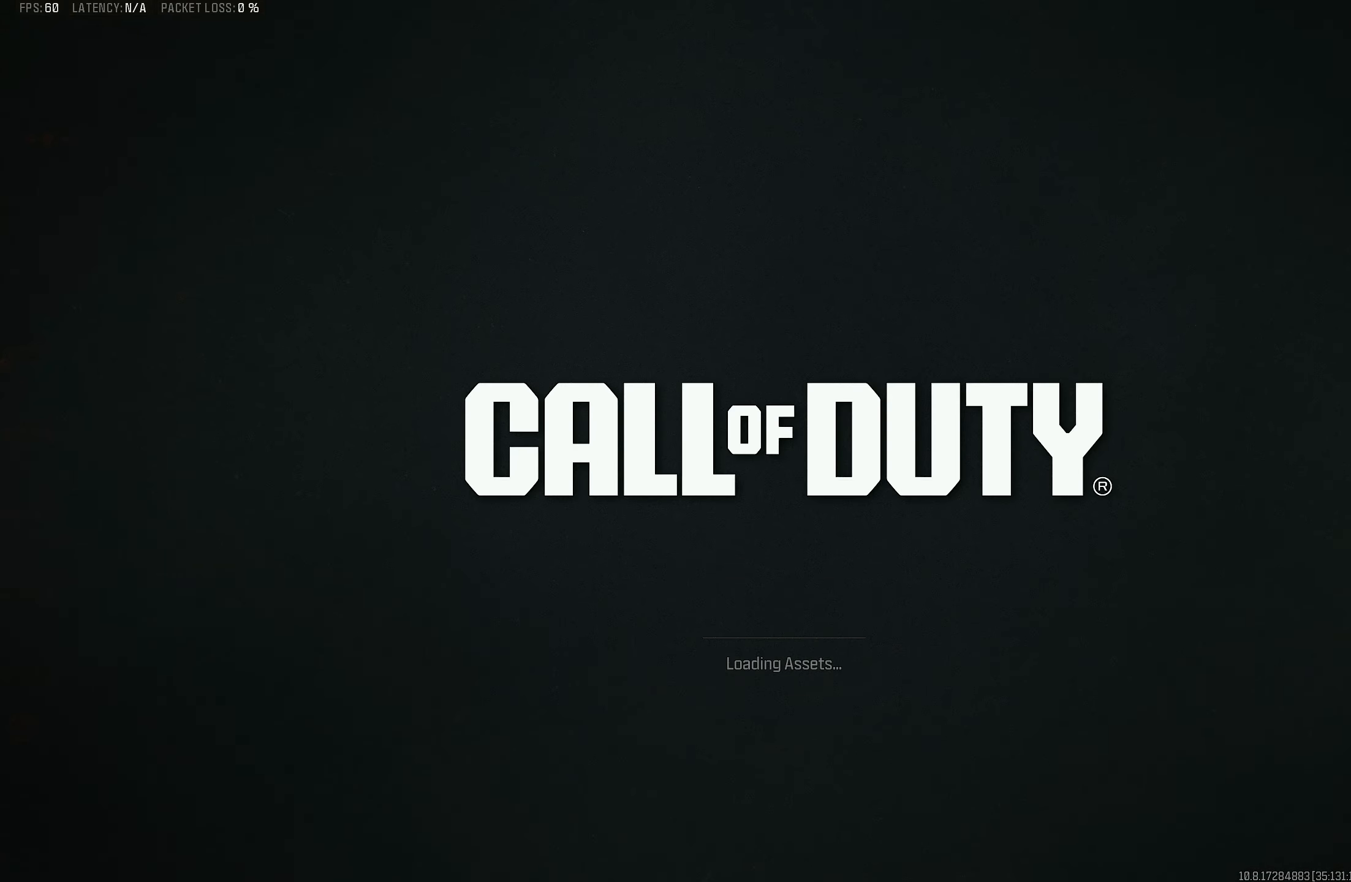
{"buttons": [], "left_stick": "center", "right_stick": "center", "events": []}
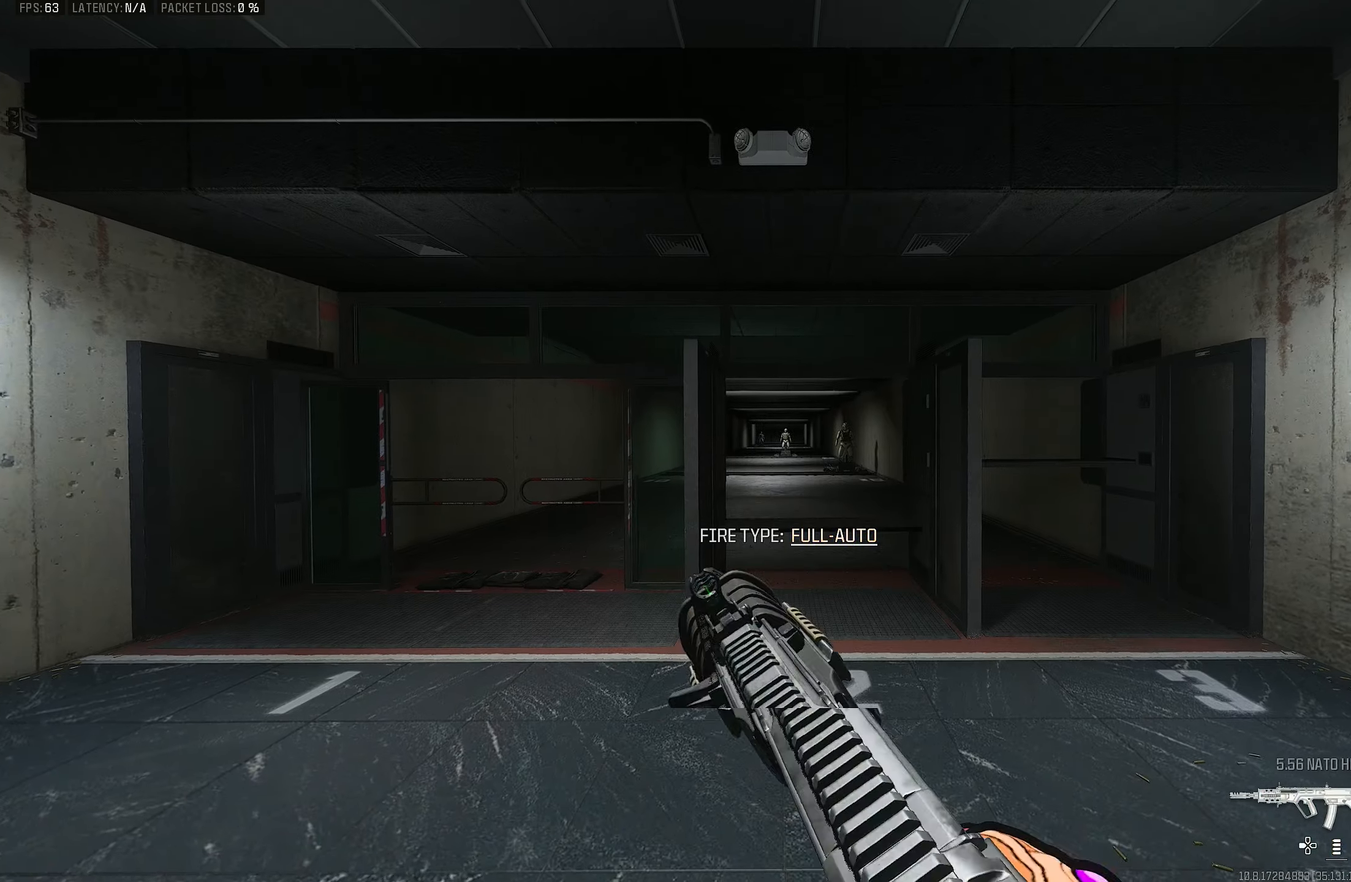
{"buttons": [], "left_stick": "center", "right_stick": "down-left", "events": [[433, "right_stick", "down-left"]]}
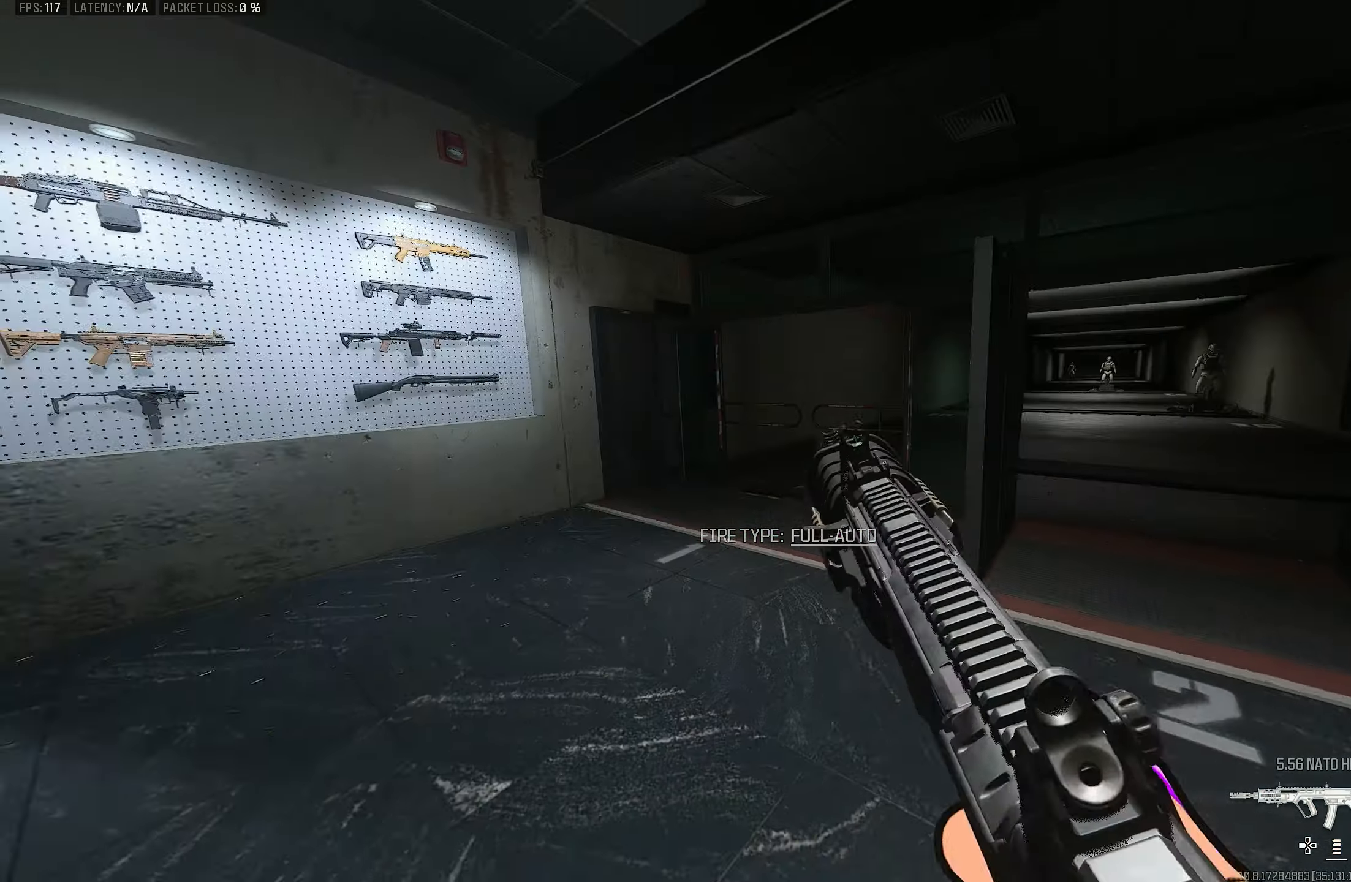
{"buttons": ["L3"], "left_stick": "up", "right_stick": "center", "events": [[33, "left_stick", "up"], [100, "right_stick", "center"], [150, "L3", "down"], [200, "TRIANGLE", "down"], [267, "L3", "up"], [267, "TRIANGLE", "up"], [400, "L3", "down"]]}
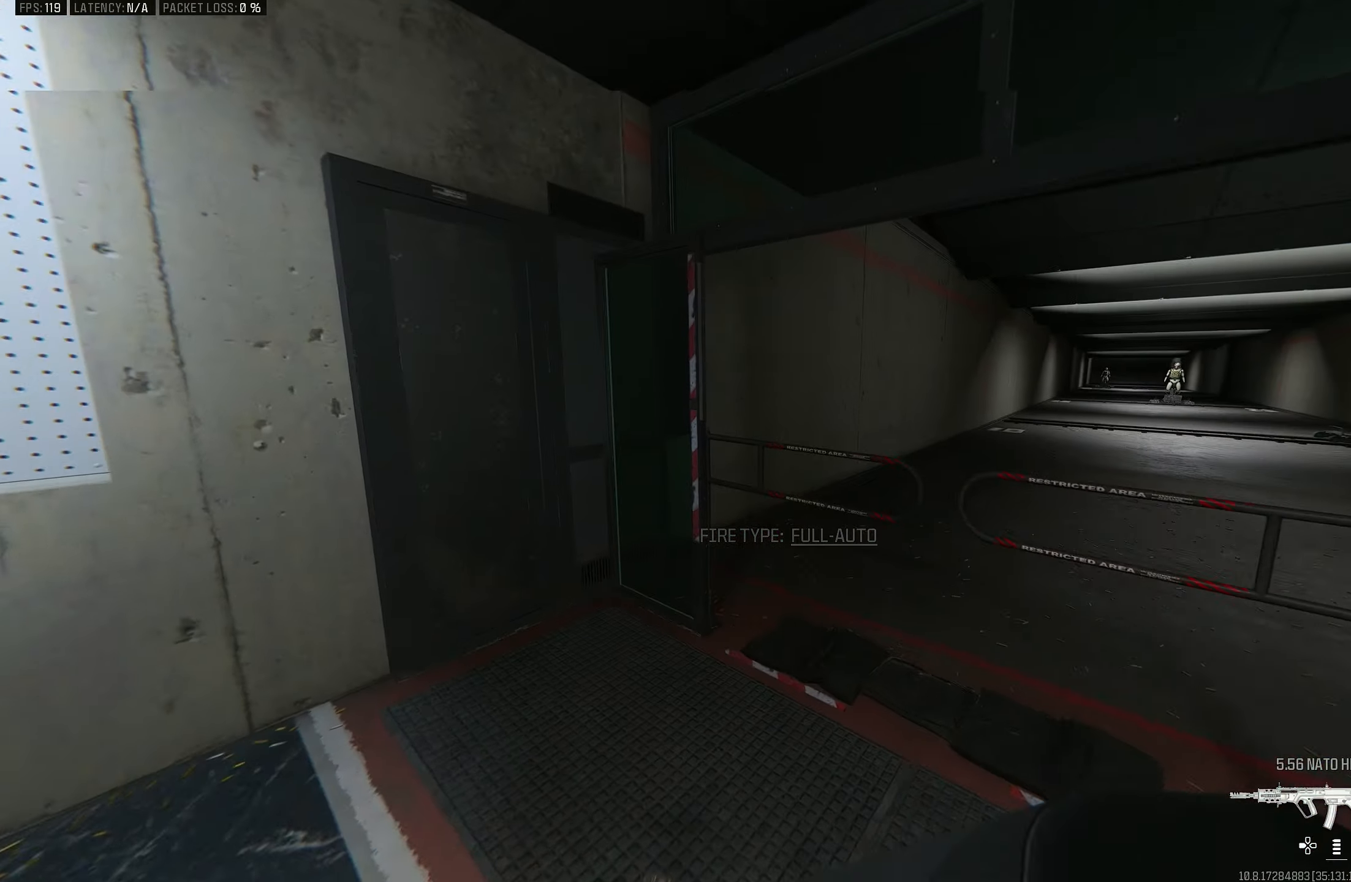
{"buttons": [], "left_stick": "up", "right_stick": "right", "events": [[17, "L3", "up"], [67, "TRIANGLE", "down"], [133, "TRIANGLE", "up"], [183, "left_stick", "down"], [334, "right_stick", "right"], [350, "left_stick", "down-left"], [500, "left_stick", "up"]]}
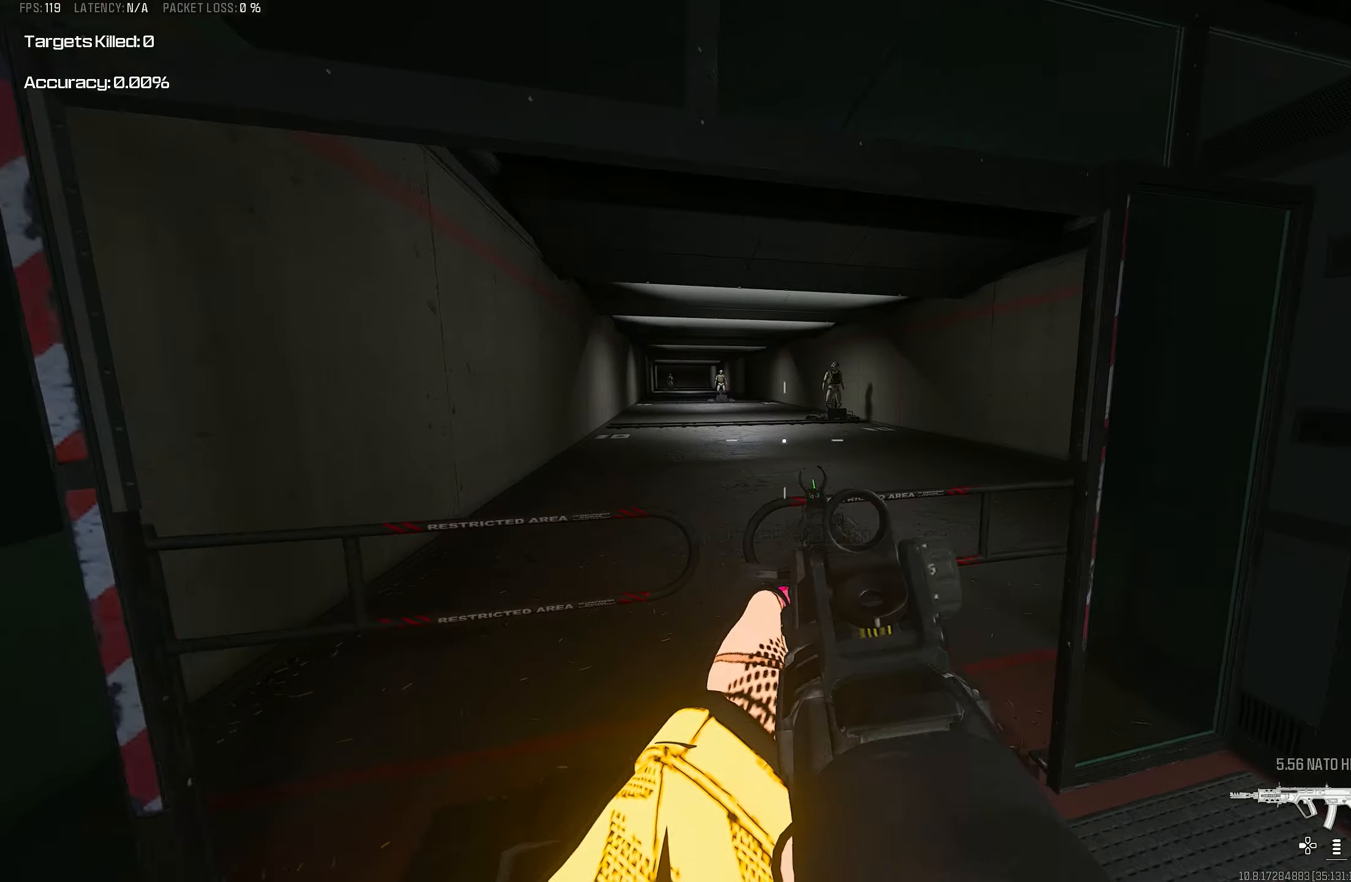
{"buttons": ["L1", "R1"], "left_stick": "down-left", "right_stick": "right", "events": [[67, "right_stick", "center"], [150, "L1", "down"], [150, "left_stick", "right"], [200, "right_stick", "right"], [217, "left_stick", "down"], [267, "left_stick", "down-left"], [300, "right_stick", "center"], [400, "R1", "down"], [467, "right_stick", "right"]]}
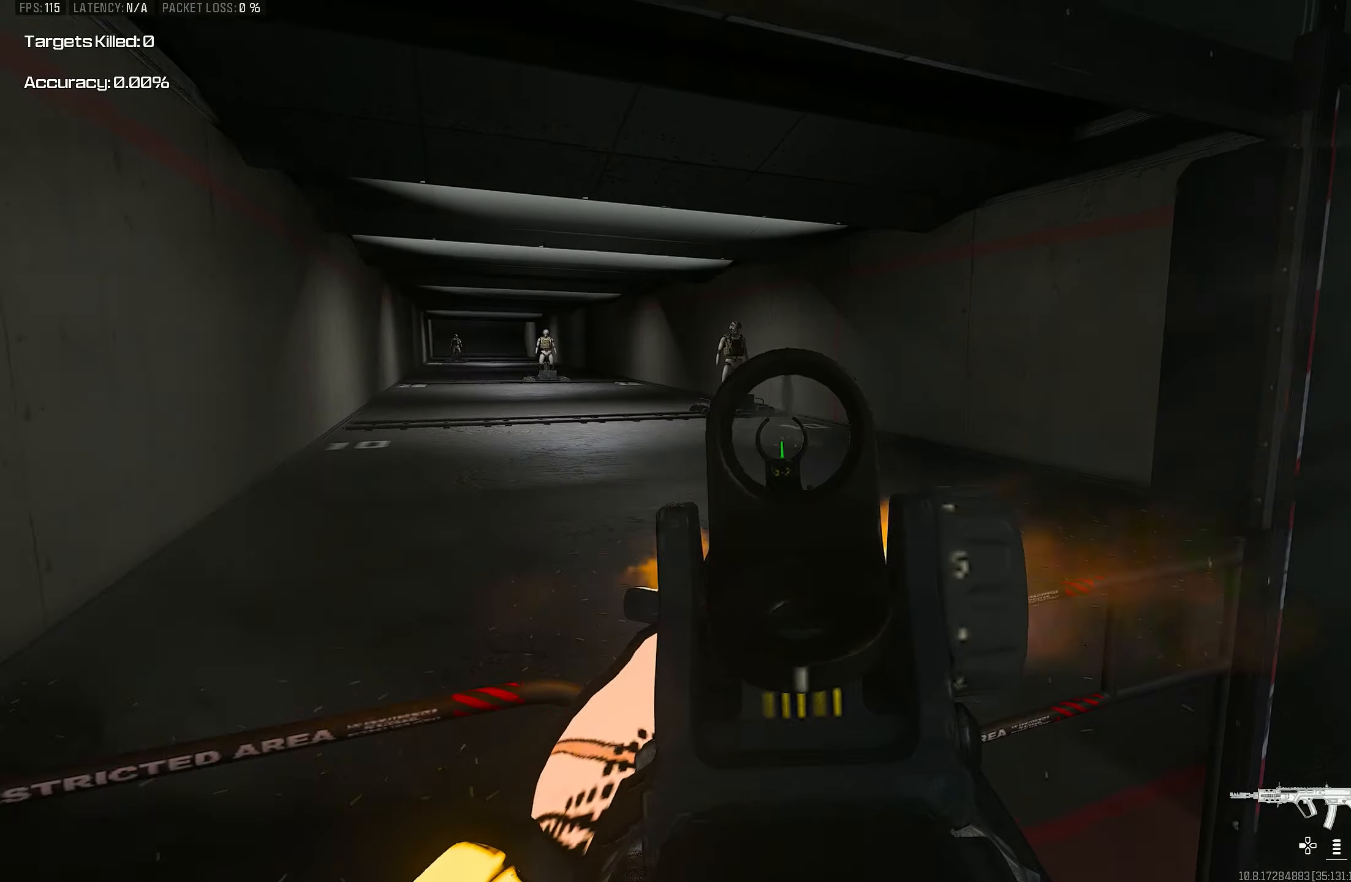
{"buttons": ["L1", "R1"], "left_stick": "right", "right_stick": "center", "events": [[34, "right_stick", "center"], [267, "right_stick", "down"], [350, "left_stick", "center"], [400, "right_stick", "center"], [434, "left_stick", "right"]]}
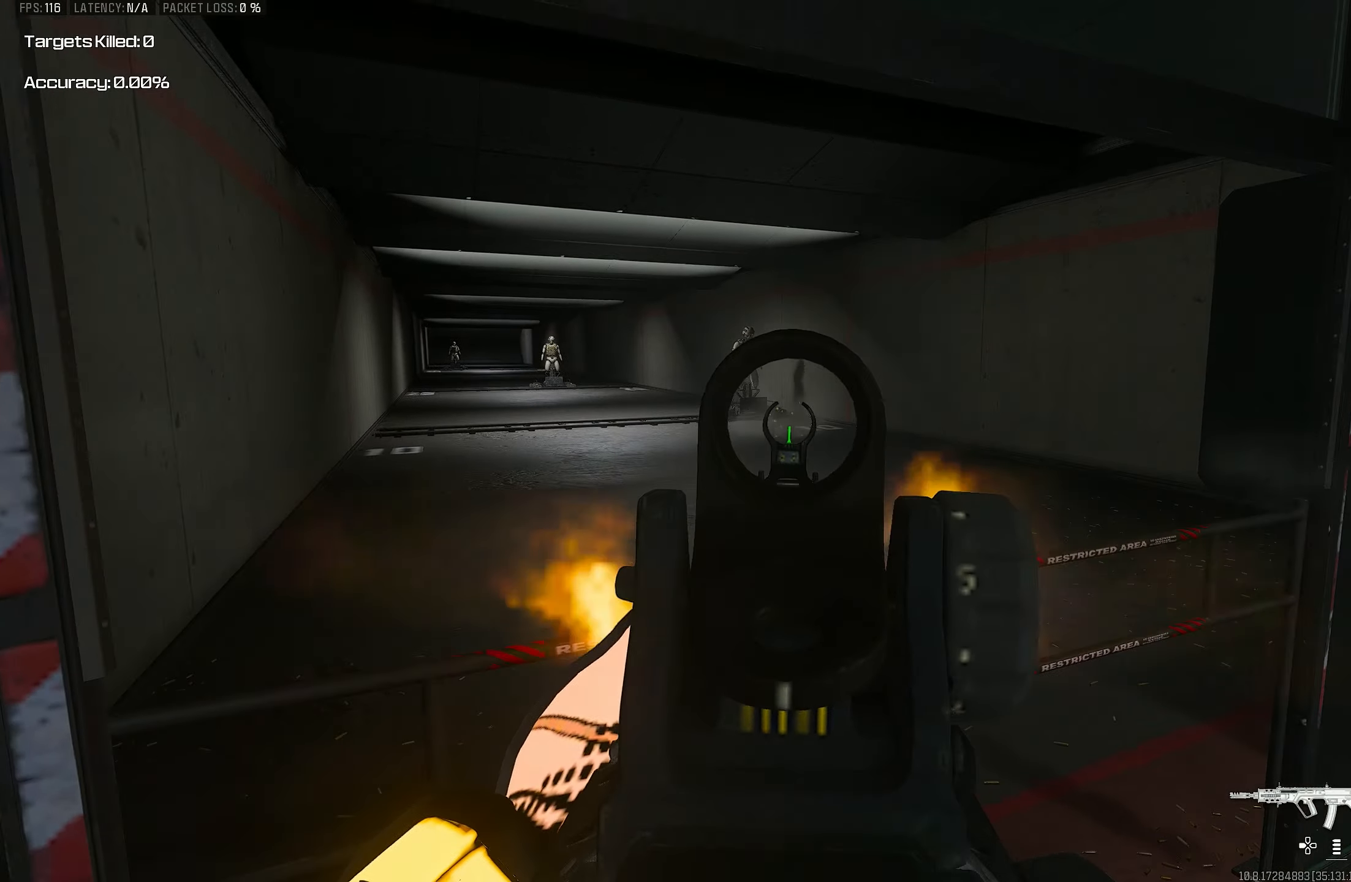
{"buttons": ["L1", "R1"], "left_stick": "down-right", "right_stick": "center", "events": [[167, "left_stick", "down-left"], [334, "left_stick", "down"], [484, "left_stick", "down-right"]]}
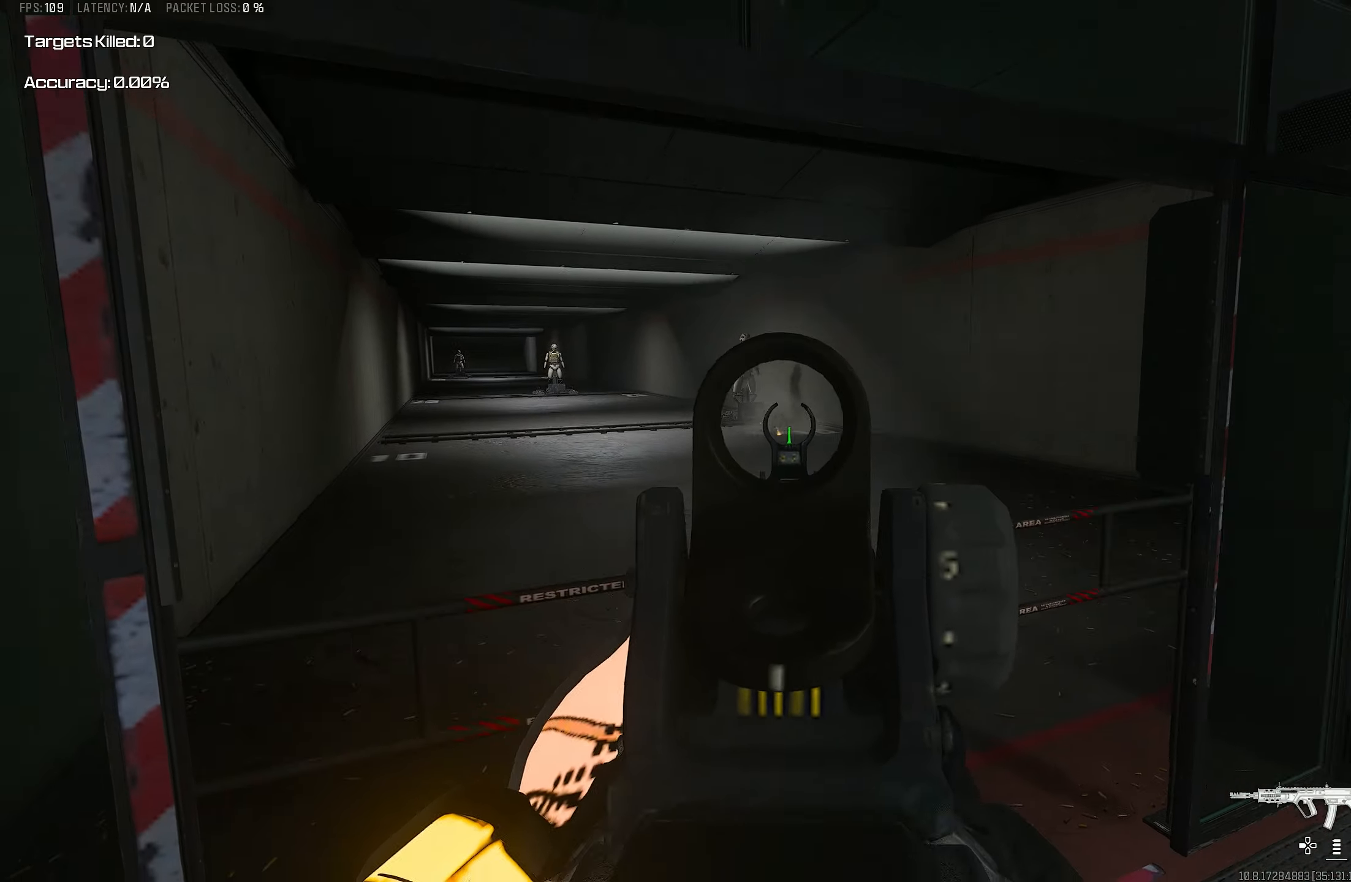
{"buttons": [], "left_stick": "up-right", "right_stick": "right", "events": [[100, "L1", "up"], [134, "R1", "up"], [267, "TRIANGLE", "down"], [334, "TRIANGLE", "up"], [367, "left_stick", "right"], [467, "left_stick", "up-right"], [500, "right_stick", "right"]]}
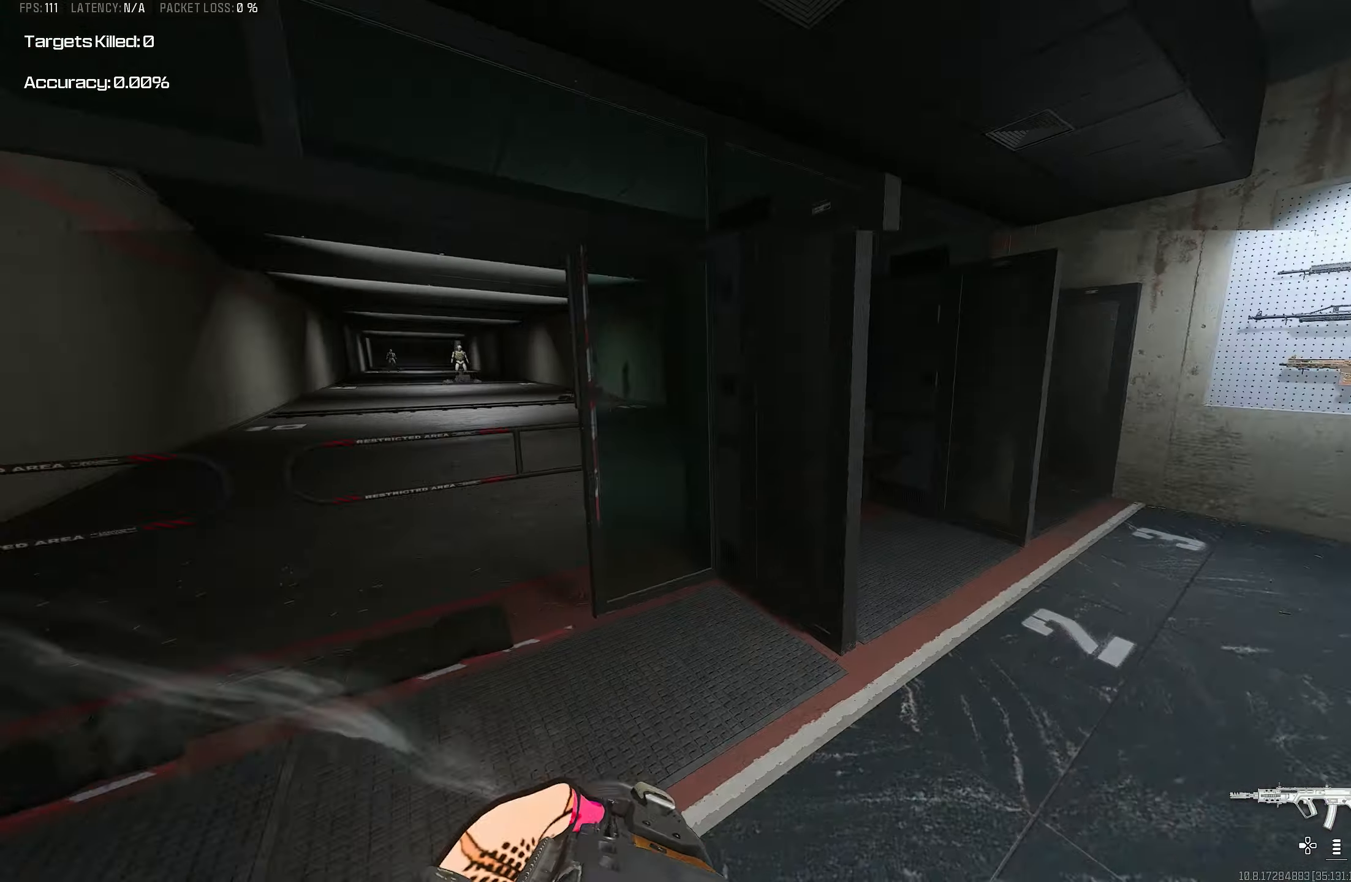
{"buttons": ["R3"], "left_stick": "up", "right_stick": "center", "events": [[134, "L3", "down"], [134, "left_stick", "up"], [300, "right_stick", "left"], [367, "L3", "up"], [400, "R3", "down"], [434, "right_stick", "center"]]}
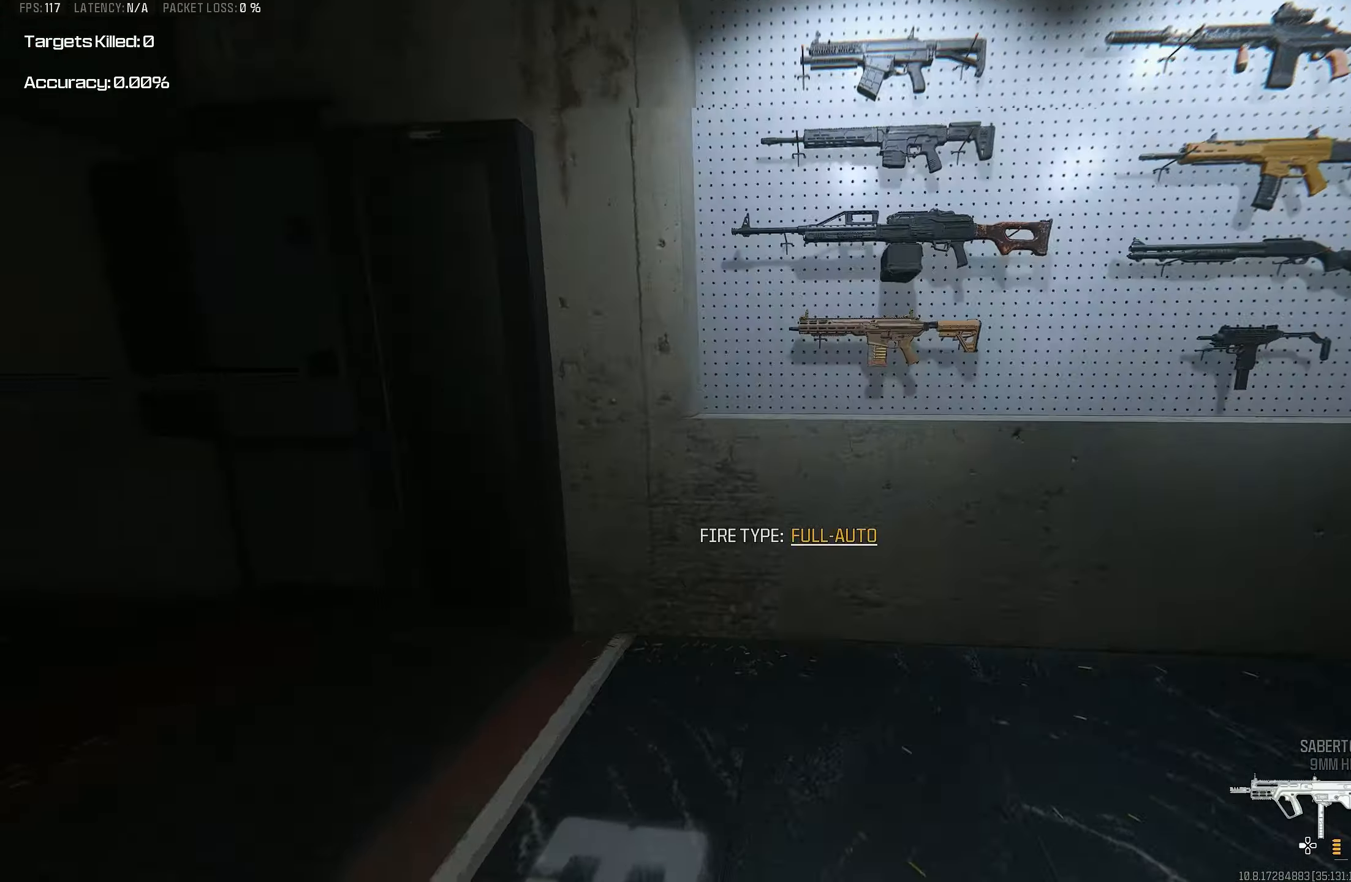
{"buttons": ["L3"], "left_stick": "up", "right_stick": "center", "events": [[34, "left_stick", "up-right"], [84, "CROSS", "down"], [134, "left_stick", "down-right"], [134, "right_stick", "down-left"], [200, "R3", "up"], [217, "left_stick", "down-left"], [250, "CROSS", "up"], [284, "right_stick", "up-left"], [350, "left_stick", "up-left"], [400, "left_stick", "up"], [467, "L3", "down"], [500, "right_stick", "center"]]}
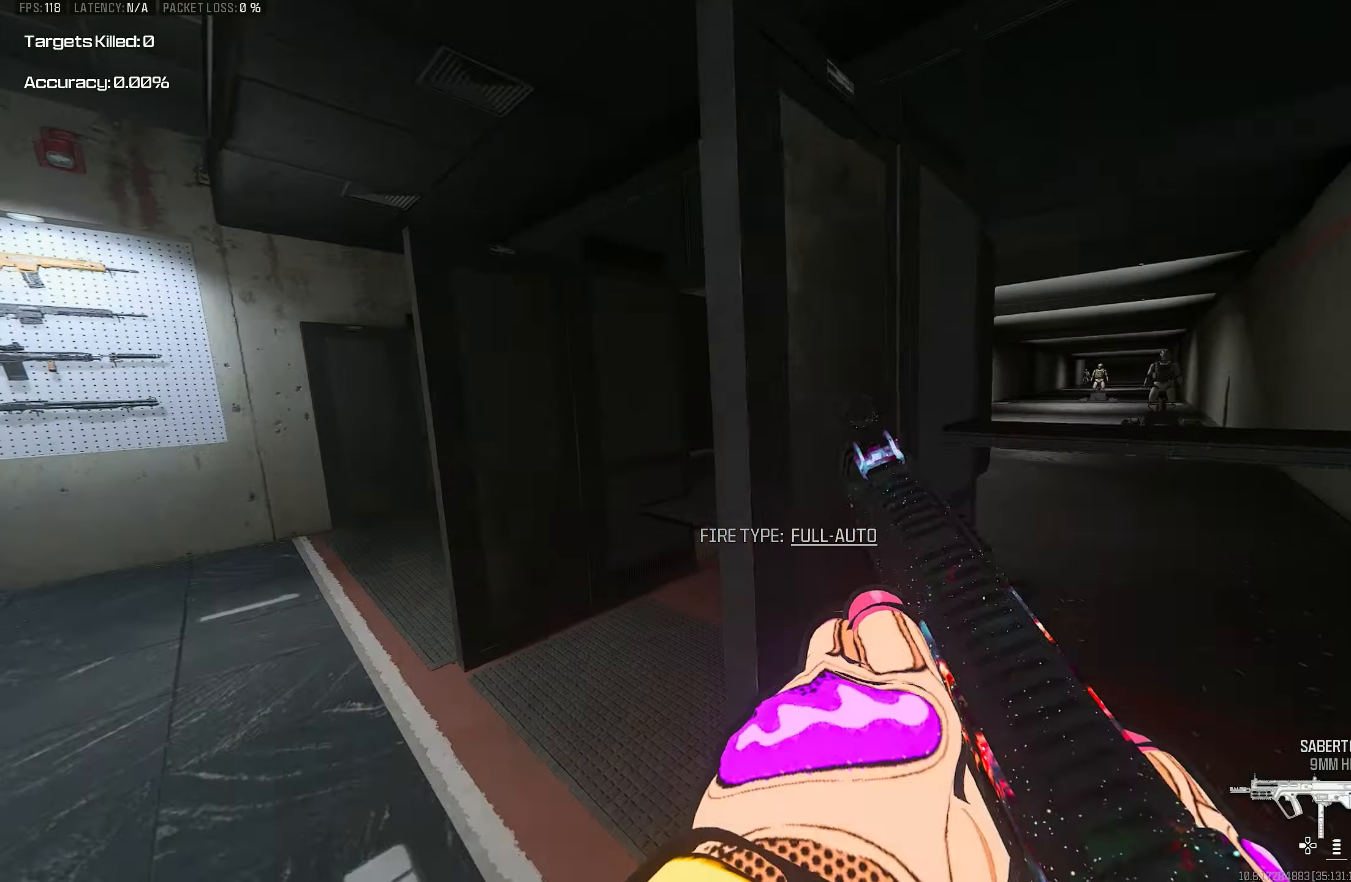
{"buttons": ["L1"], "left_stick": "right", "right_stick": "right", "events": [[67, "L3", "up"], [100, "left_stick", "left"], [134, "right_stick", "left"], [234, "left_stick", "up-left"], [234, "right_stick", "center"], [267, "L3", "down"], [284, "right_stick", "right"], [400, "L1", "down"], [400, "L3", "up"], [484, "left_stick", "right"]]}
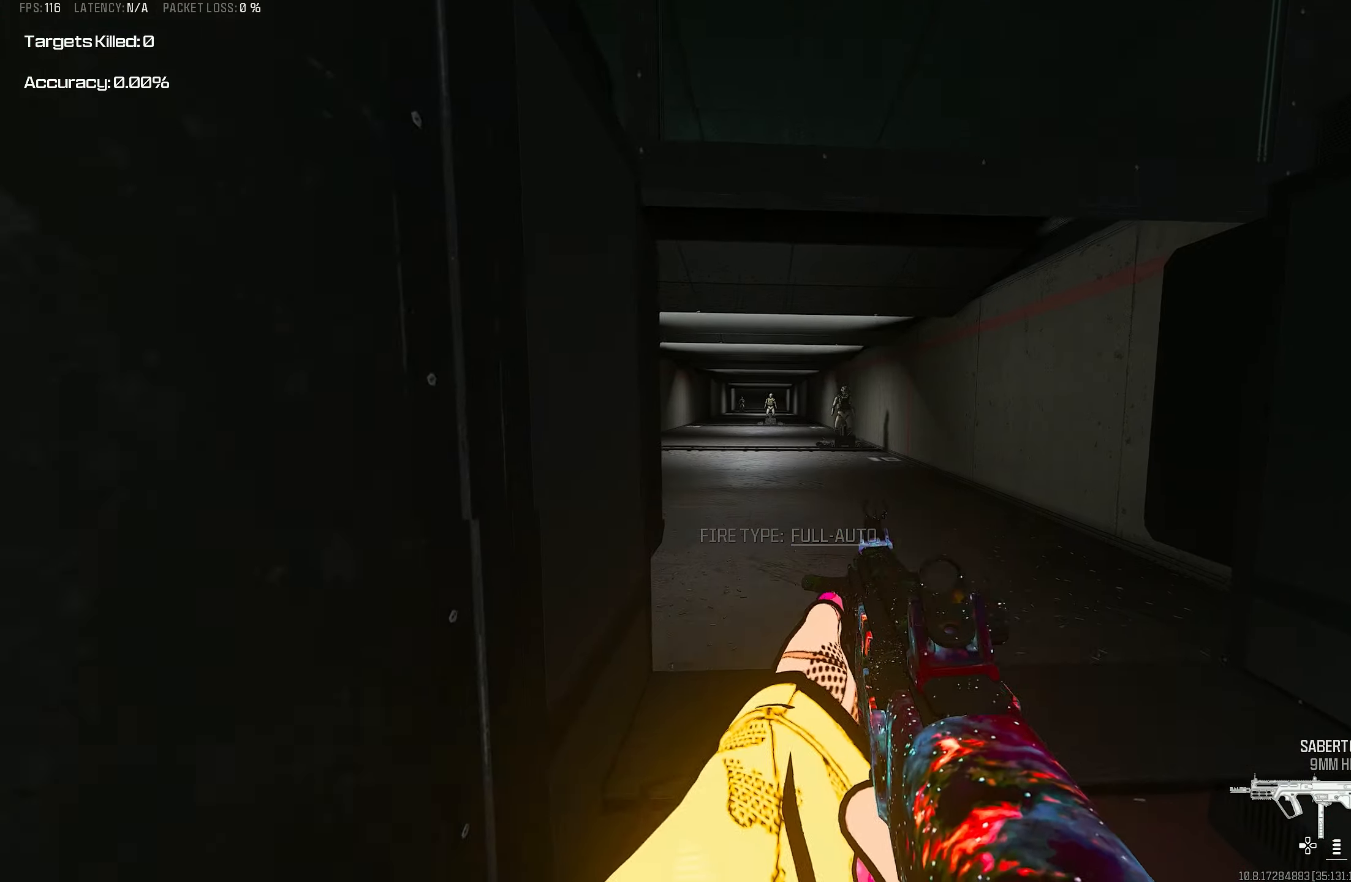
{"buttons": ["L1", "R1"], "left_stick": "down-left", "right_stick": "down", "events": [[34, "left_stick", "down-right"], [34, "right_stick", "center"], [167, "R1", "down"], [300, "right_stick", "down-right"], [334, "left_stick", "down-left"], [434, "right_stick", "down"]]}
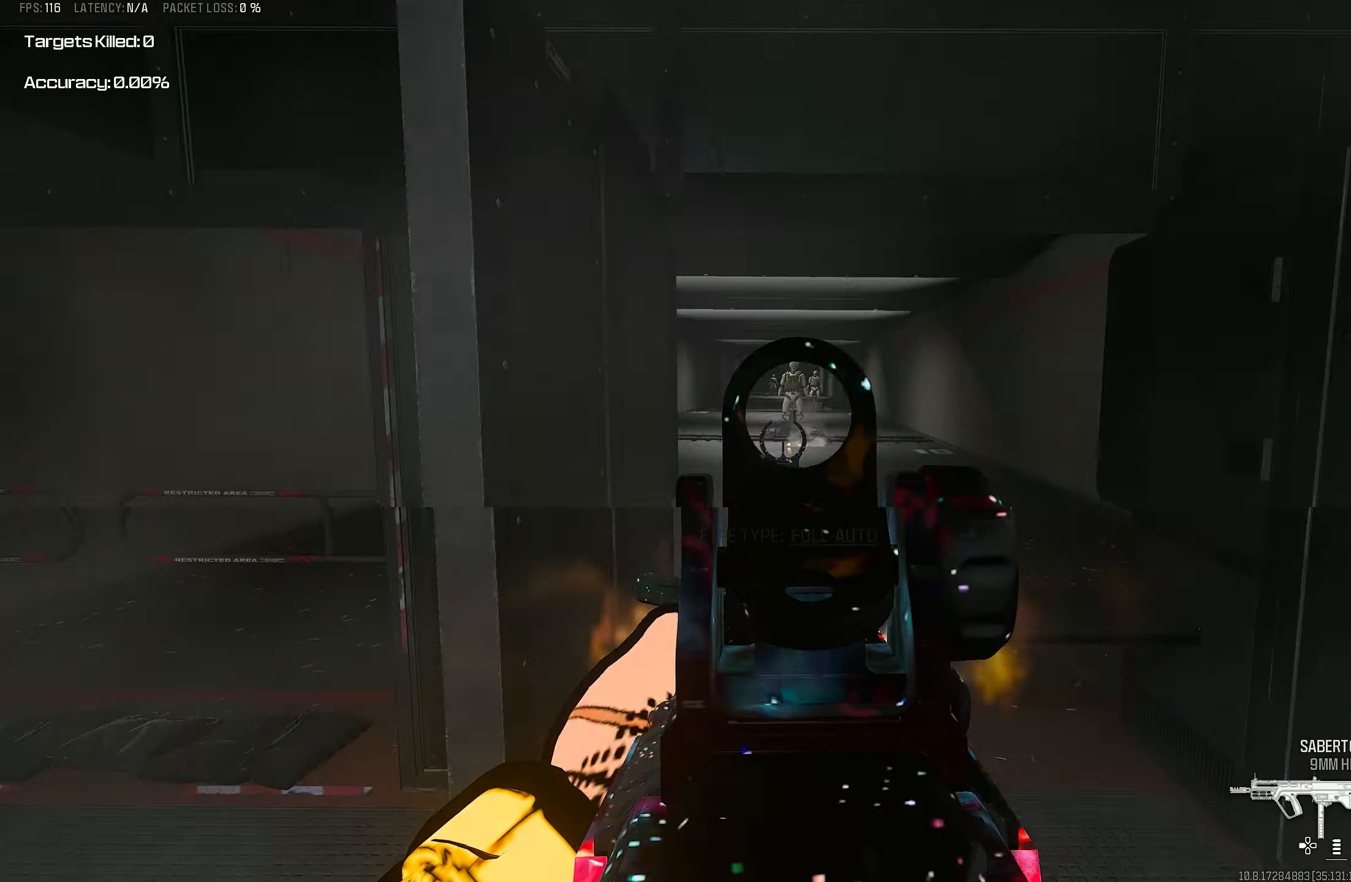
{"buttons": [], "left_stick": "up-left", "right_stick": "down-left", "events": [[50, "right_stick", "center"], [200, "right_stick", "down"], [234, "left_stick", "down-right"], [367, "left_stick", "down-left"], [417, "L1", "up"], [417, "right_stick", "down-left"], [450, "R1", "up"], [484, "left_stick", "up-left"]]}
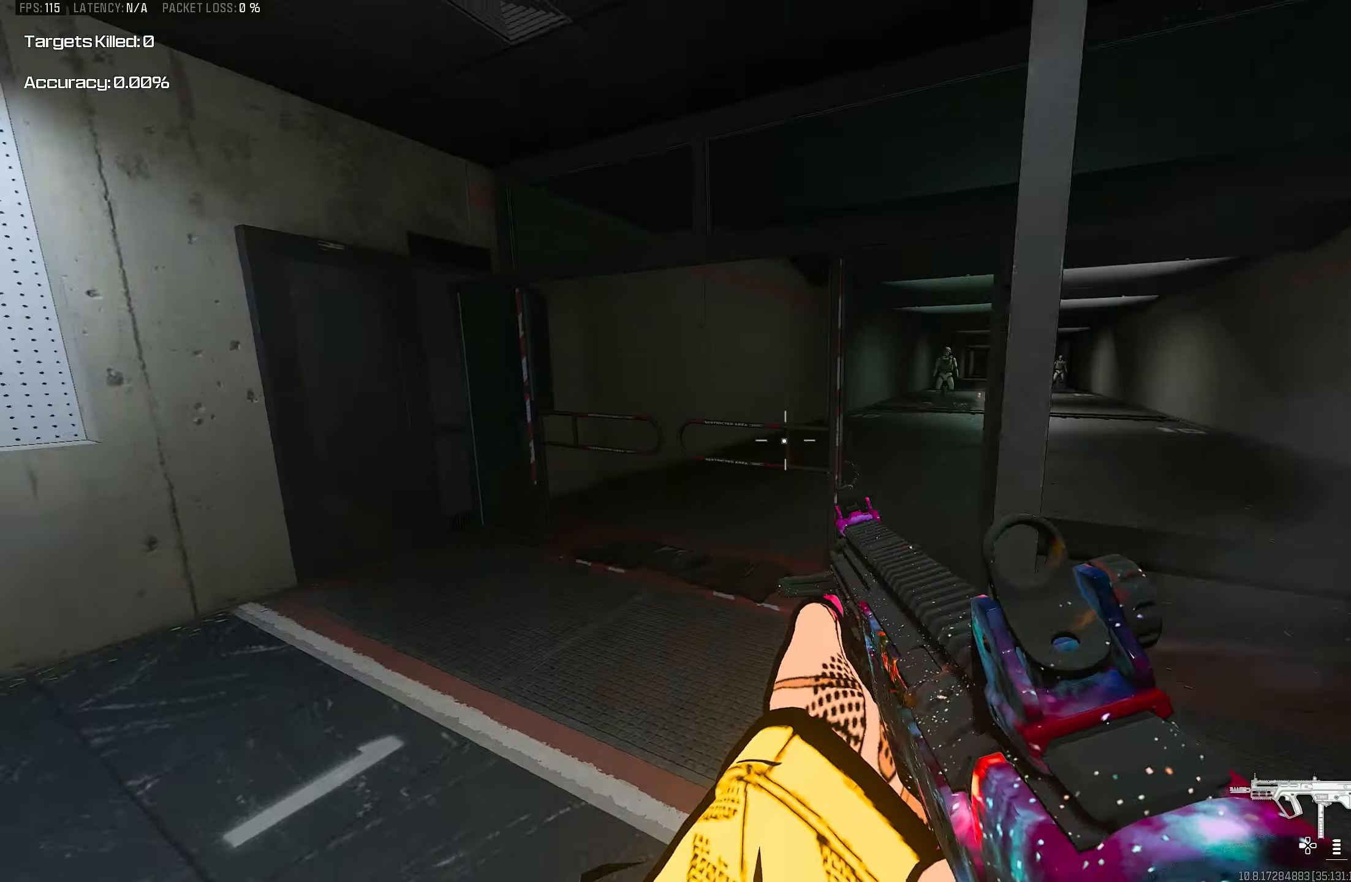
{"buttons": ["L1", "R1"], "left_stick": "left", "right_stick": "center", "events": [[34, "L3", "down"], [134, "L1", "down"], [134, "right_stick", "right"], [150, "L3", "up"], [284, "R1", "down"], [284, "left_stick", "left"], [450, "right_stick", "center"]]}
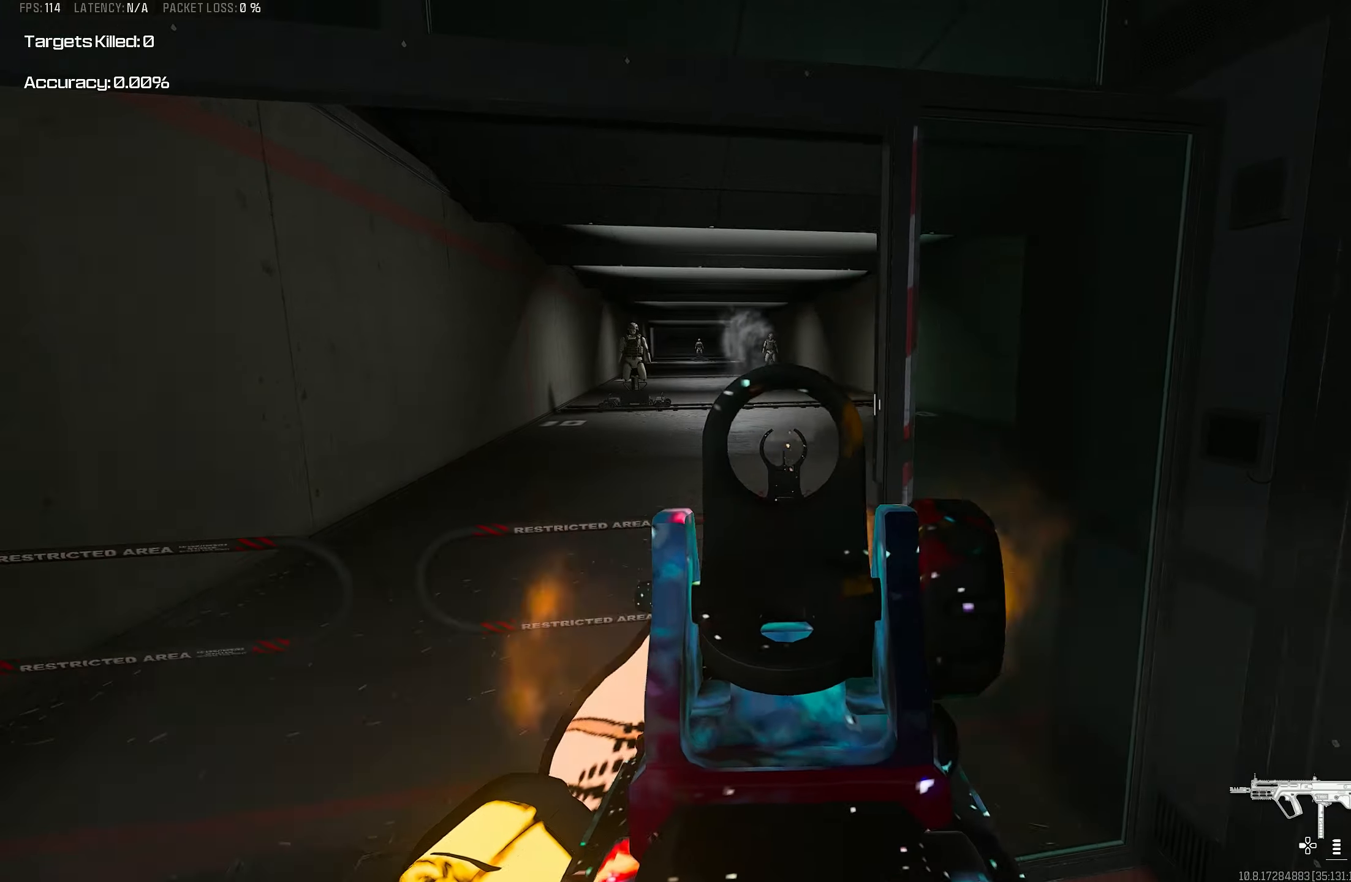
{"buttons": [], "left_stick": "down-right", "right_stick": "center", "events": [[83, "right_stick", "right"], [300, "left_stick", "up"], [300, "right_stick", "center"], [333, "L1", "up"], [366, "SQUARE", "down"], [383, "R1", "up"], [383, "left_stick", "down-right"], [433, "SQUARE", "up"]]}
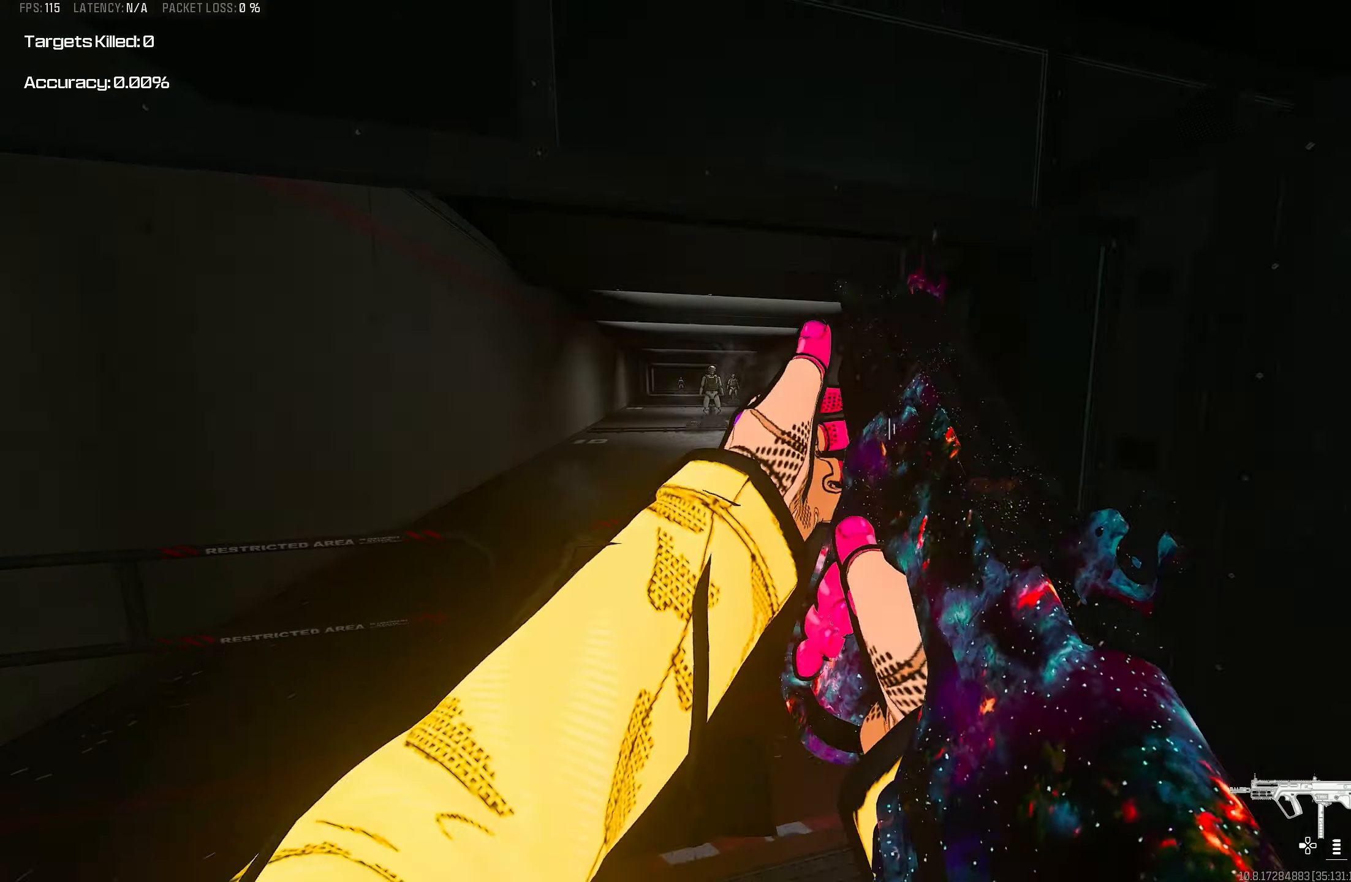
{"buttons": [], "left_stick": "up-right", "right_stick": "center", "events": [[100, "right_stick", "right"], [266, "left_stick", "right"], [400, "right_stick", "center"], [433, "left_stick", "up-right"]]}
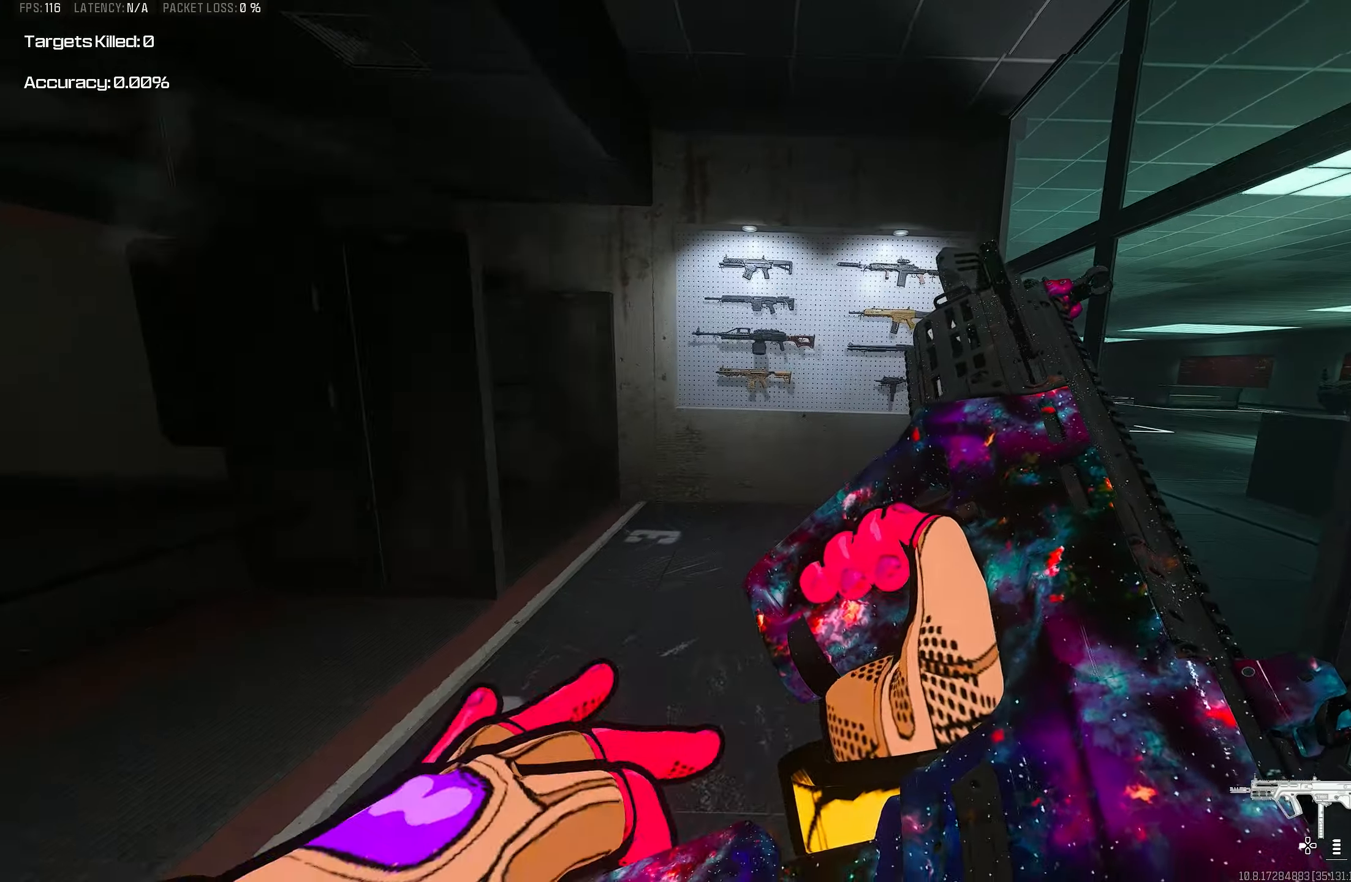
{"buttons": [], "left_stick": "down-right", "right_stick": "left", "events": [[166, "right_stick", "left"], [466, "left_stick", "down-right"]]}
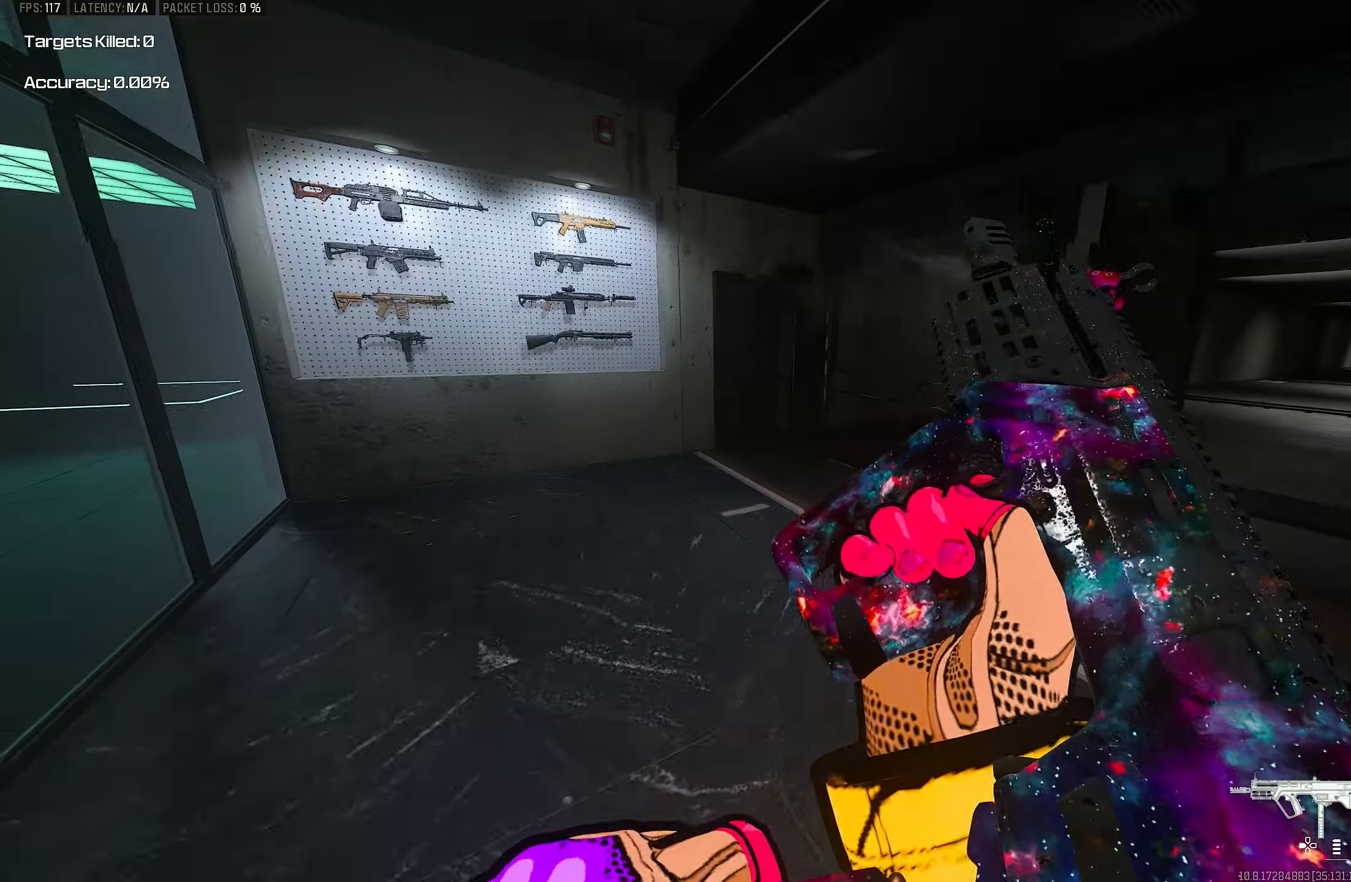
{"buttons": [], "left_stick": "center", "right_stick": "center", "events": [[66, "right_stick", "center"], [116, "left_stick", "center"]]}